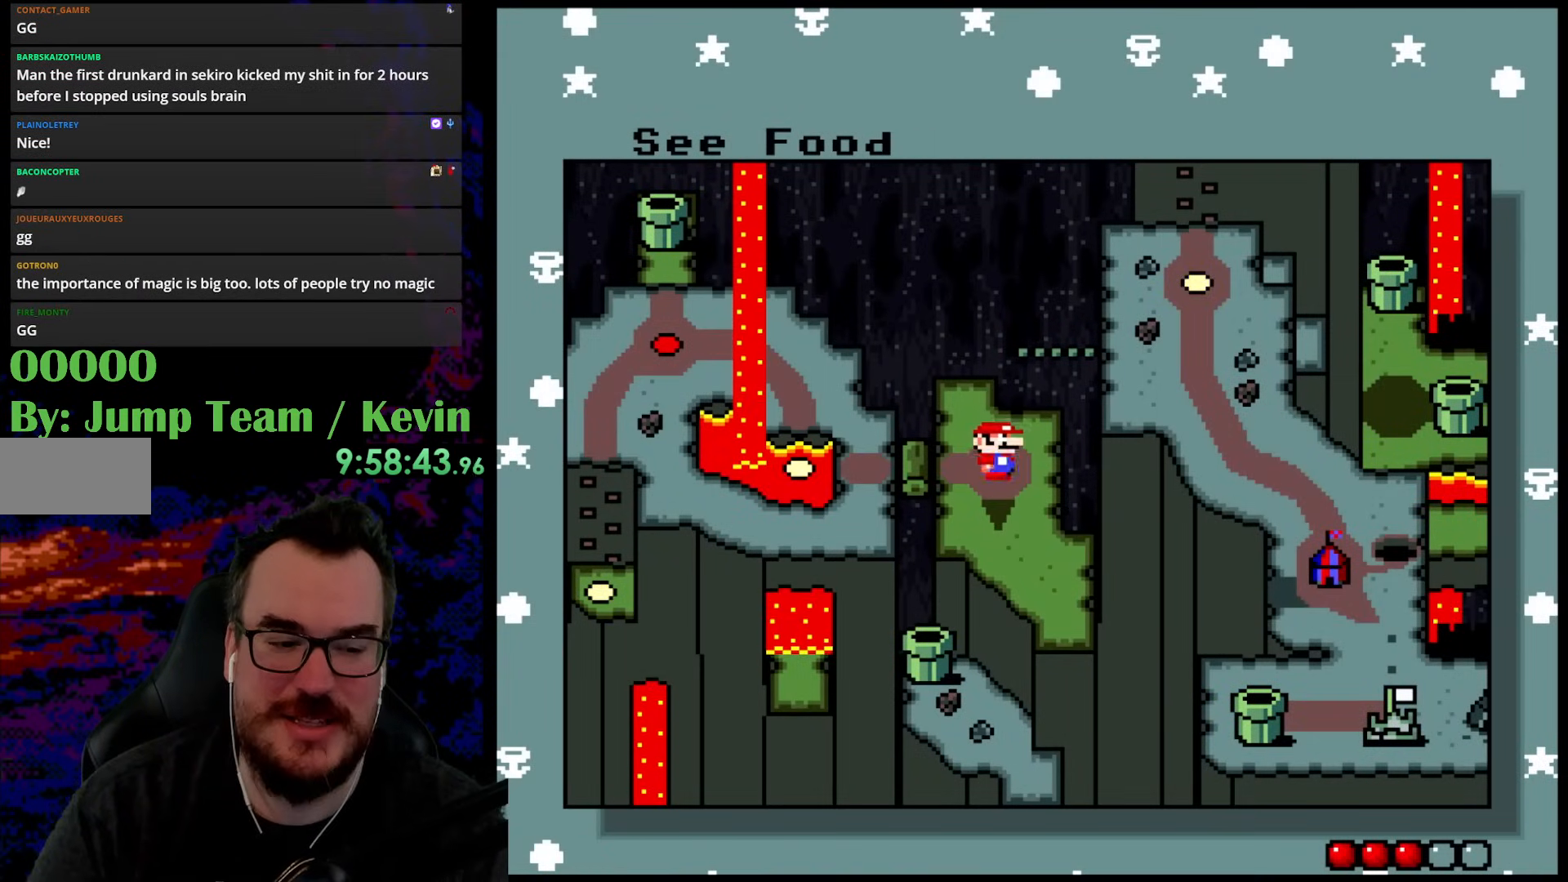
Gameplay with a controller (Nintendo layout); each line is a JSON object with the inputs held at the frame after it. "events" lists button and stick changes between this image and that frame as [ms after this image, input, new state], when the widget could be followed in between. Not read: L3 R3.
{"buttons": ["DPAD_LEFT"], "events": [[450, "DPAD_LEFT", "down"]]}
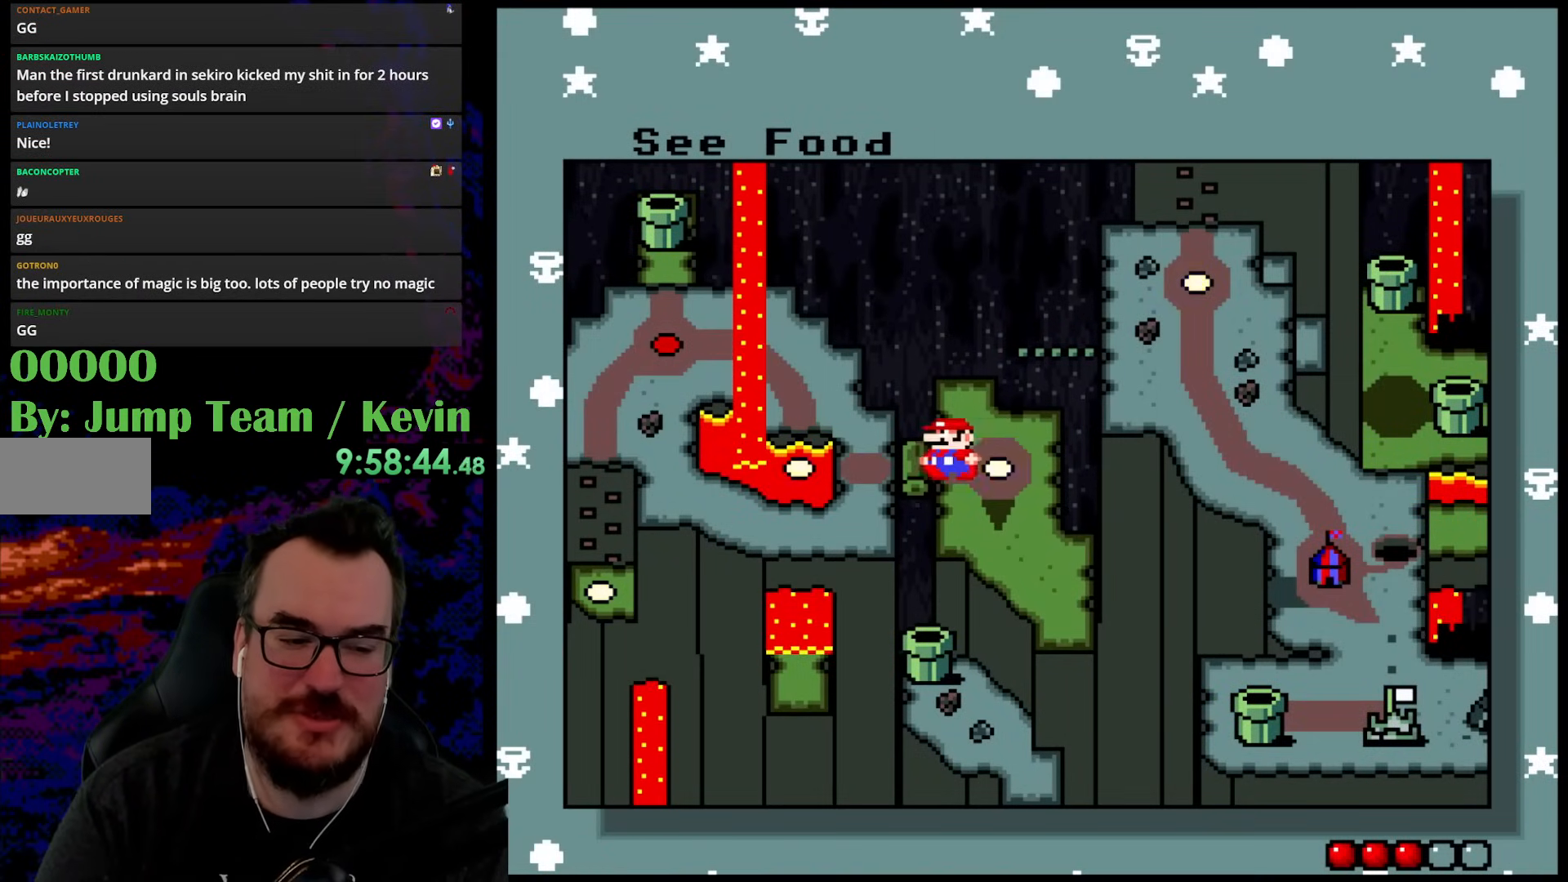
{"buttons": [], "events": [[200, "DPAD_LEFT", "up"]]}
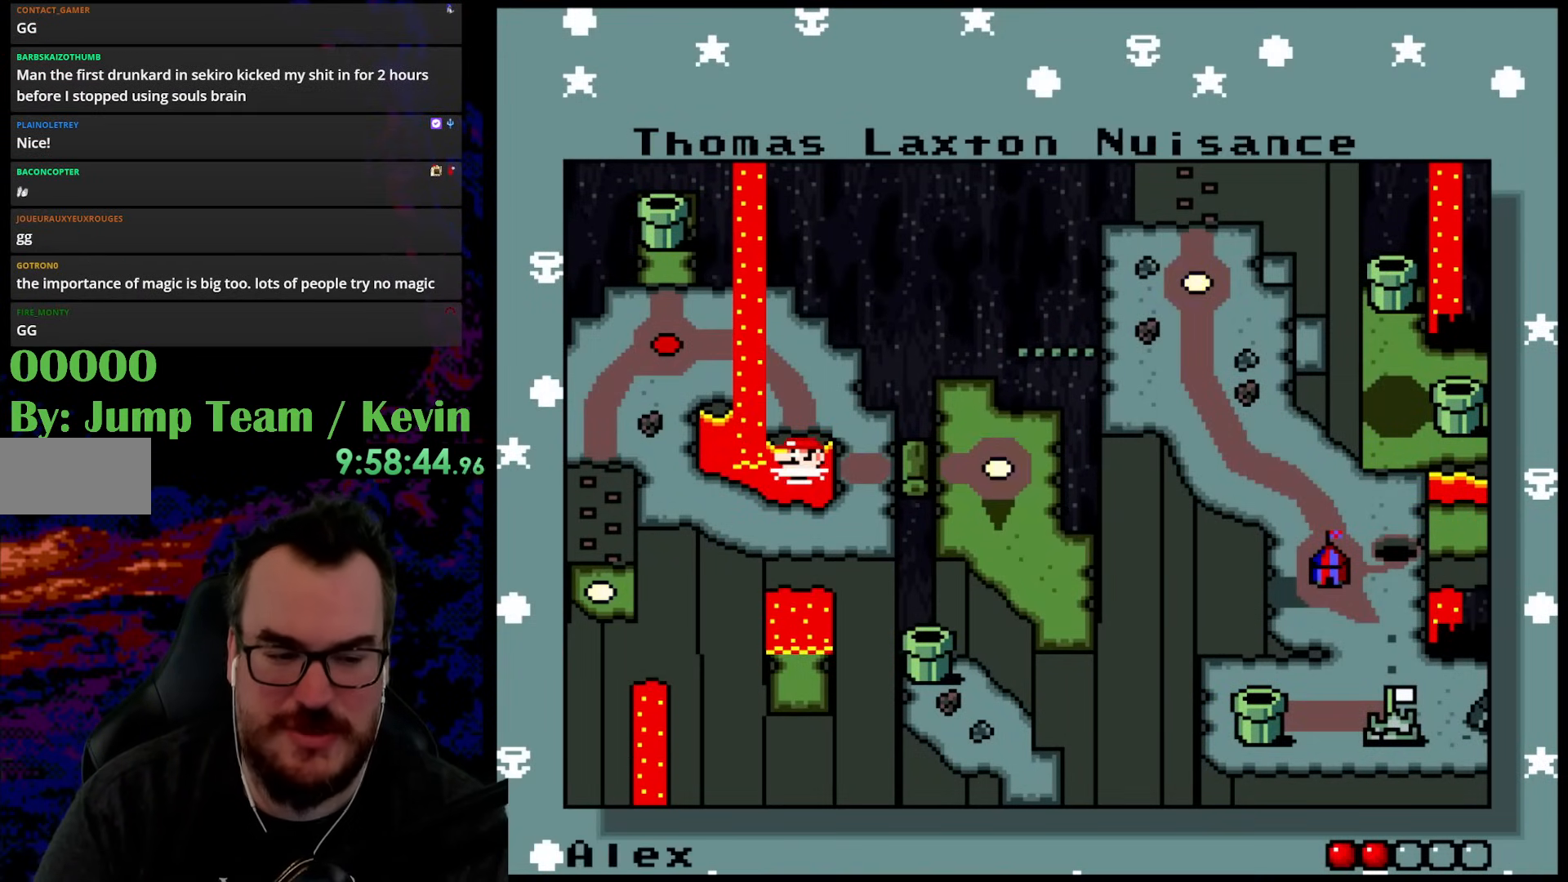
{"buttons": ["DPAD_UP"], "events": [[467, "DPAD_UP", "down"]]}
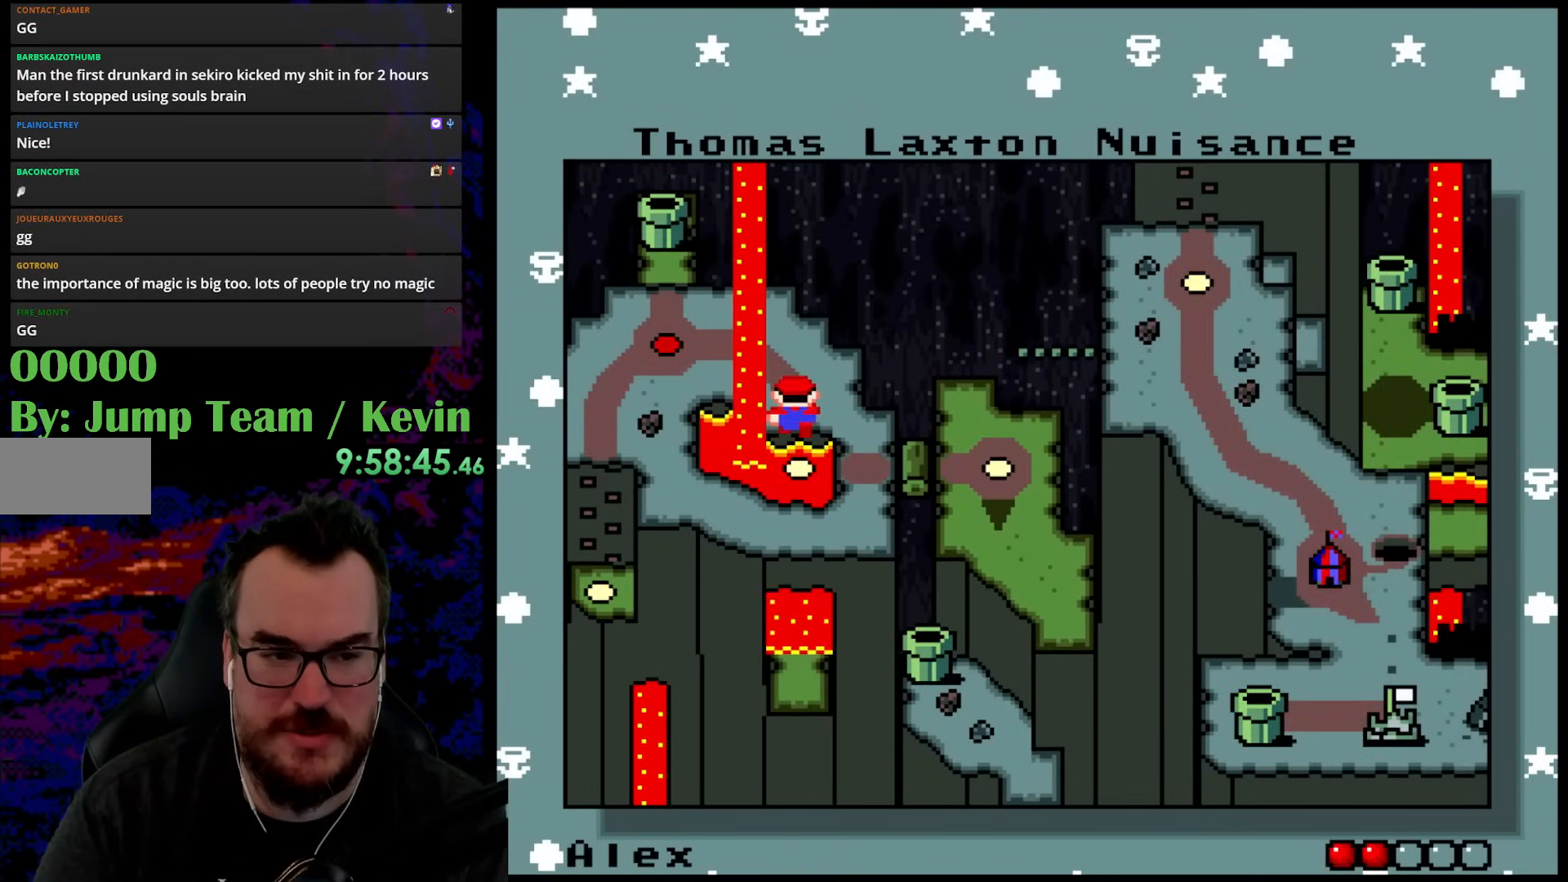
{"buttons": [], "events": [[200, "DPAD_UP", "up"]]}
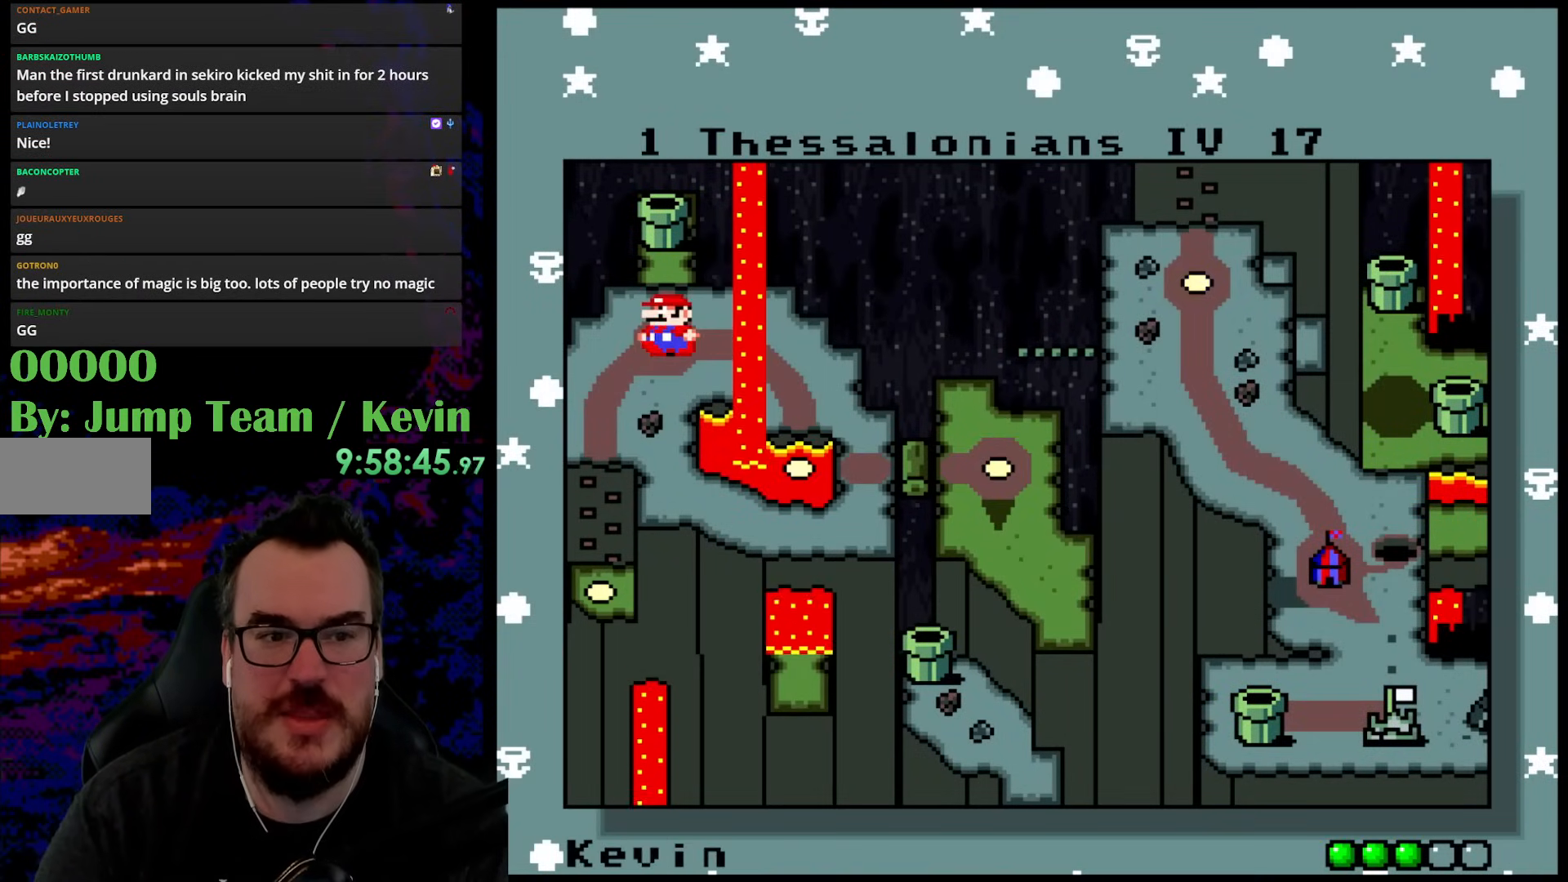
{"buttons": [], "events": []}
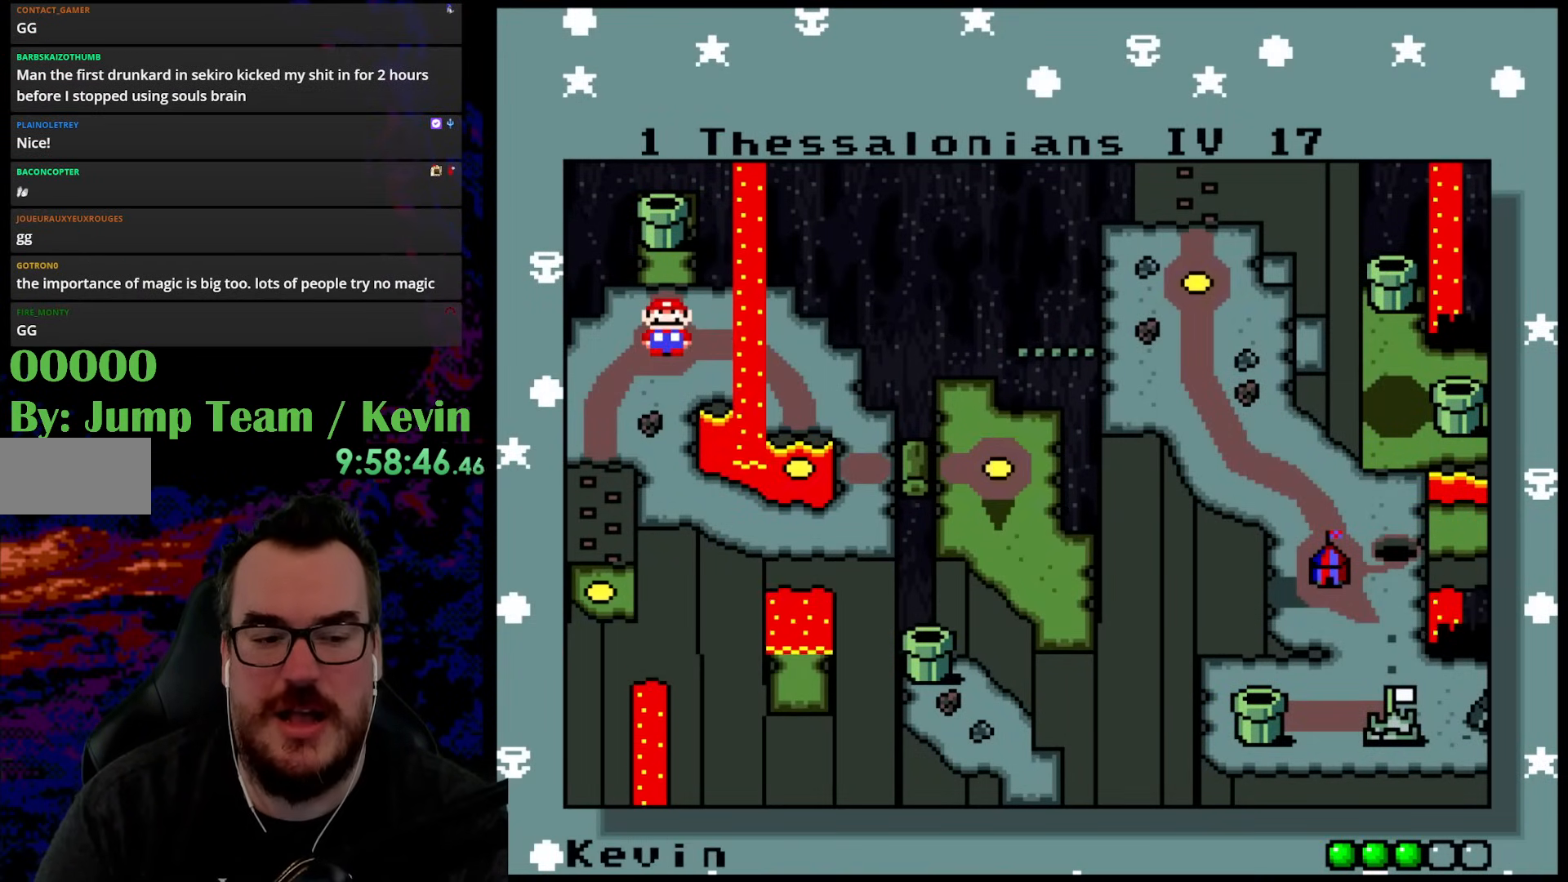
{"buttons": [], "events": []}
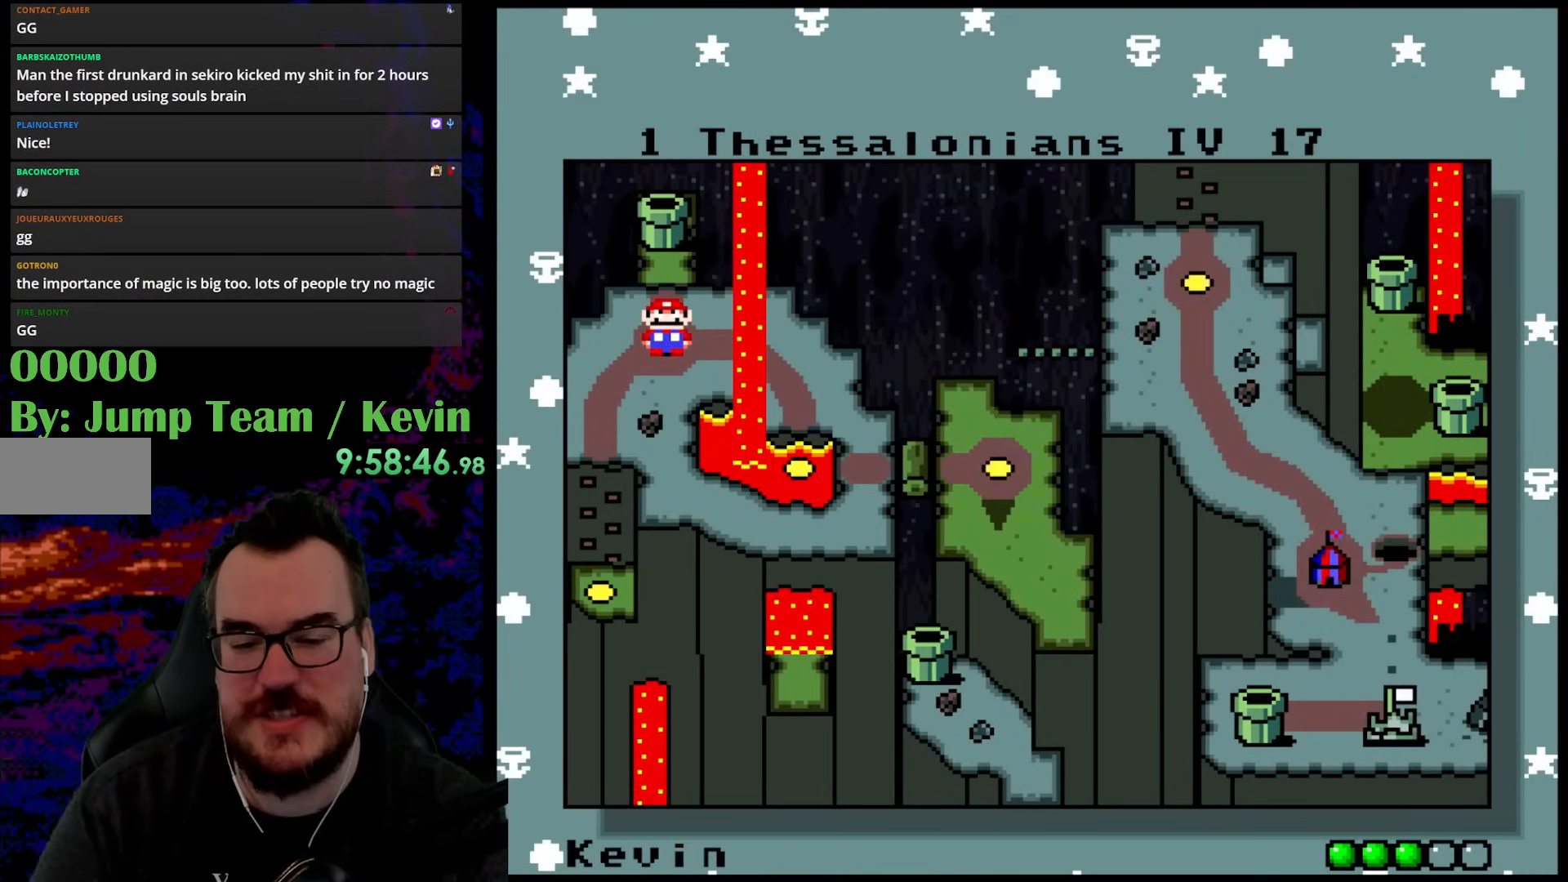
{"buttons": [], "events": []}
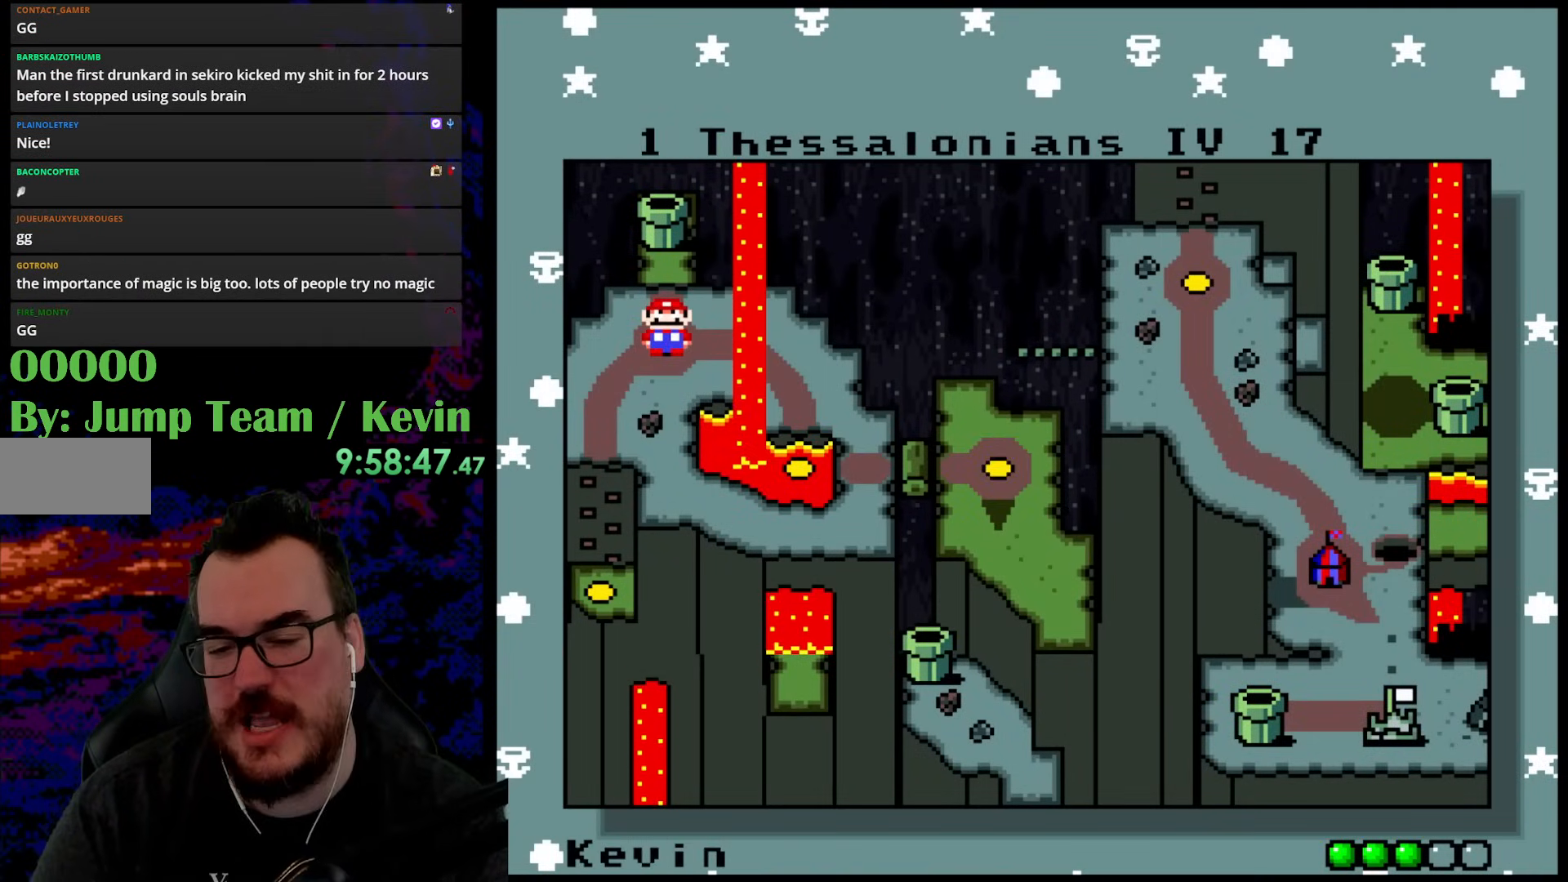
{"buttons": [], "events": []}
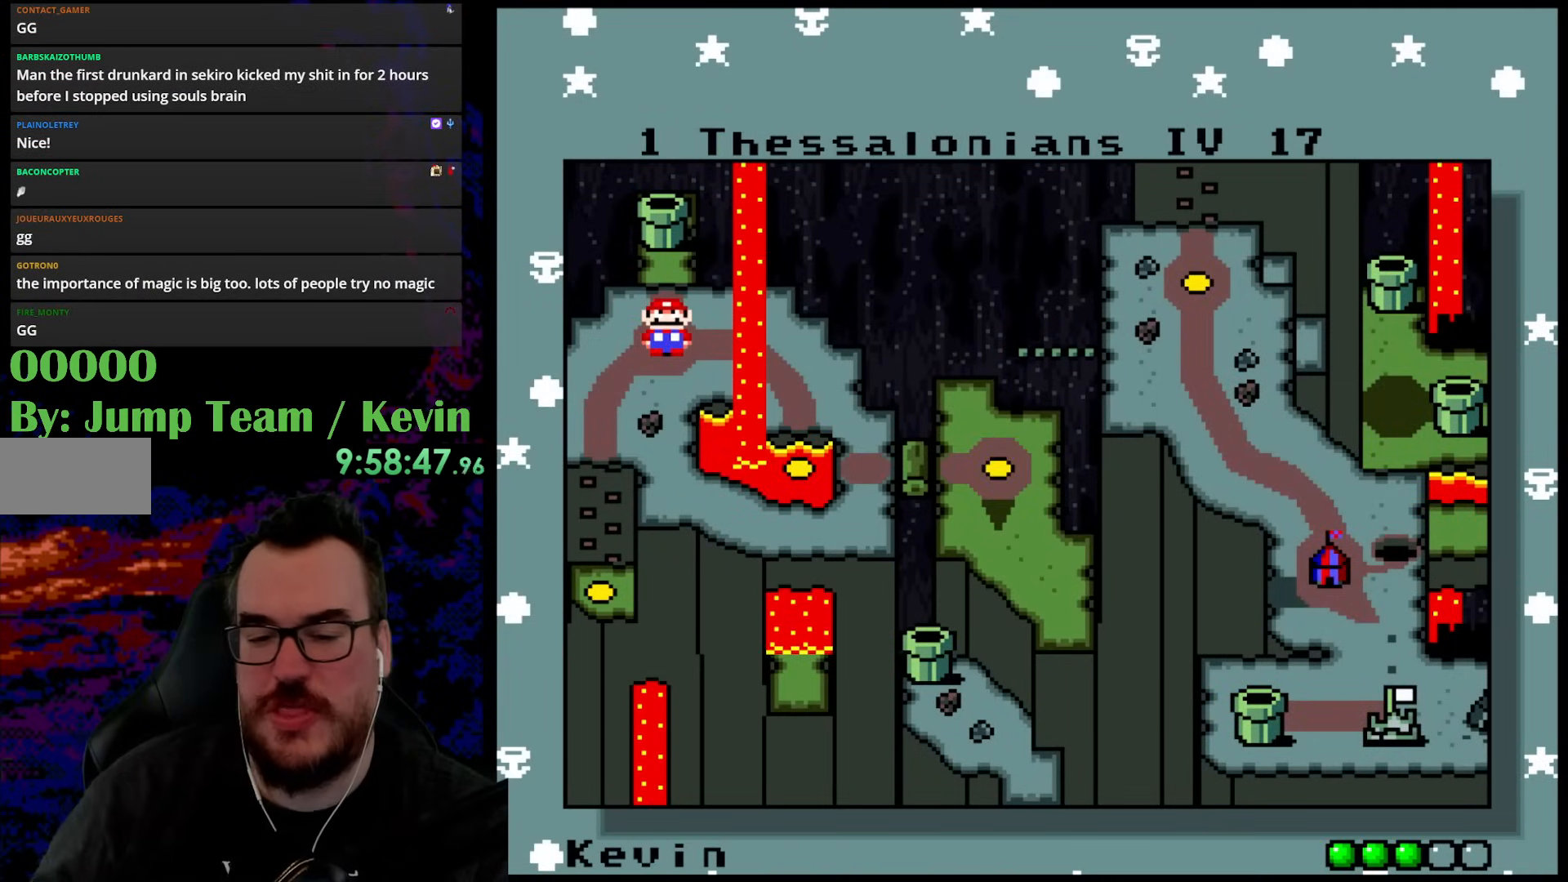
{"buttons": [], "events": []}
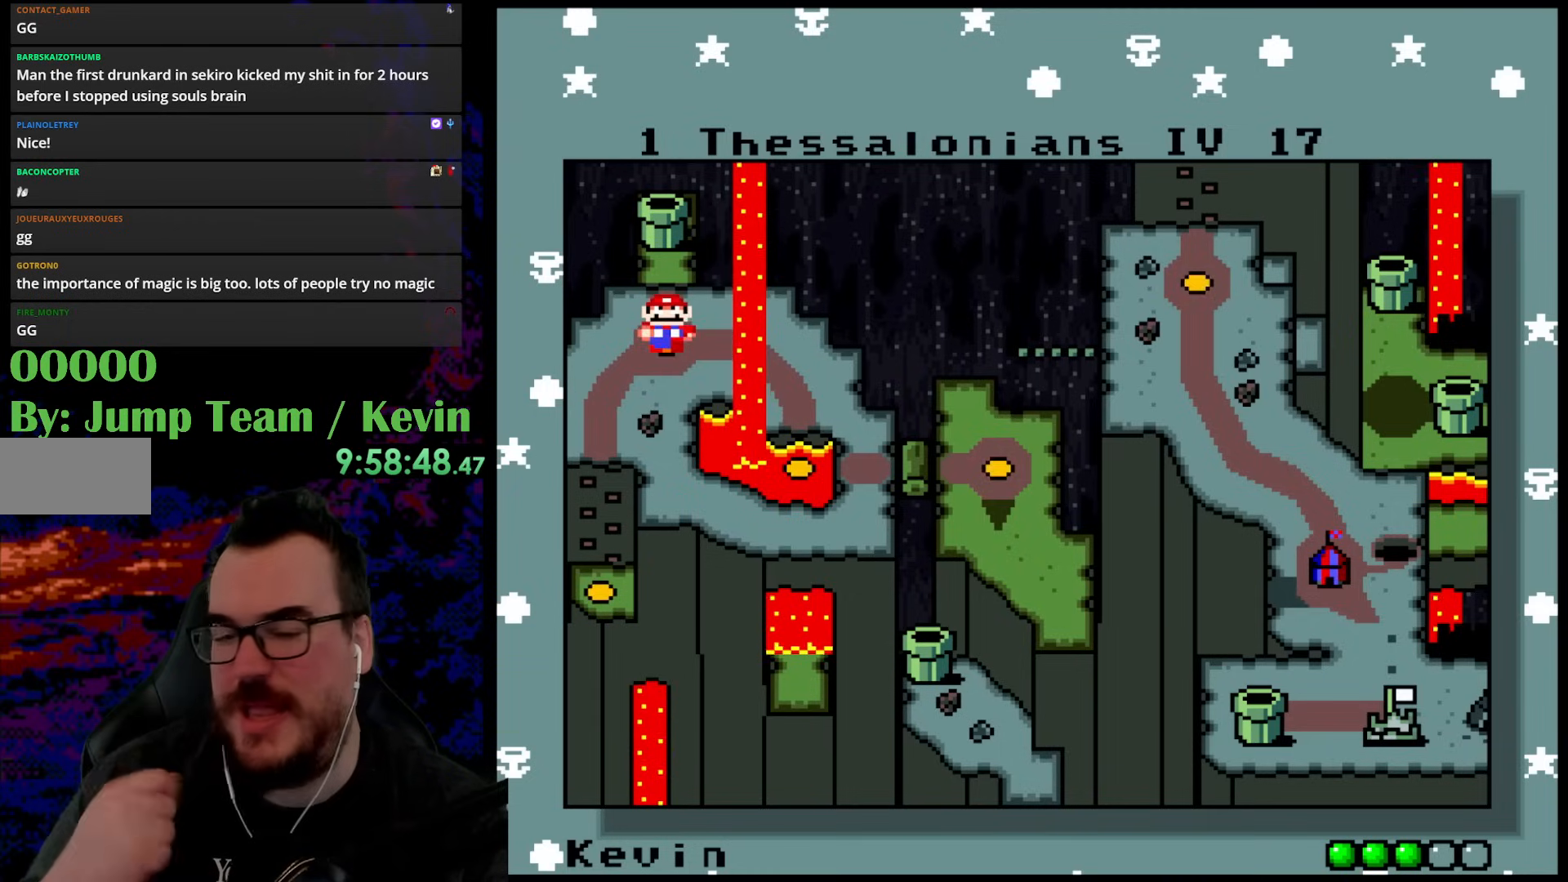
{"buttons": [], "events": []}
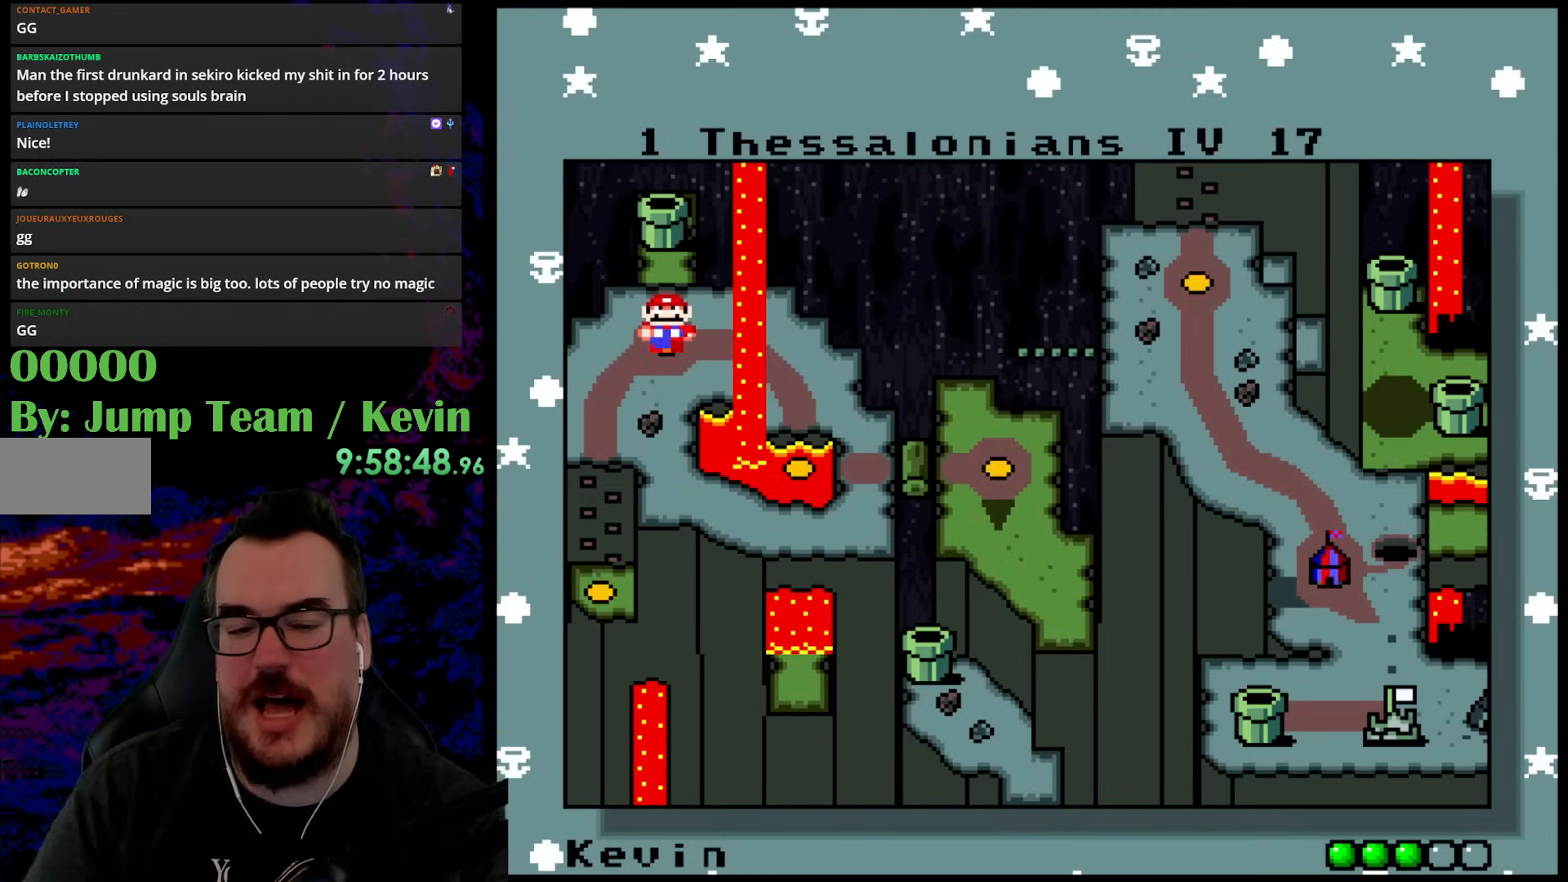
{"buttons": [], "events": []}
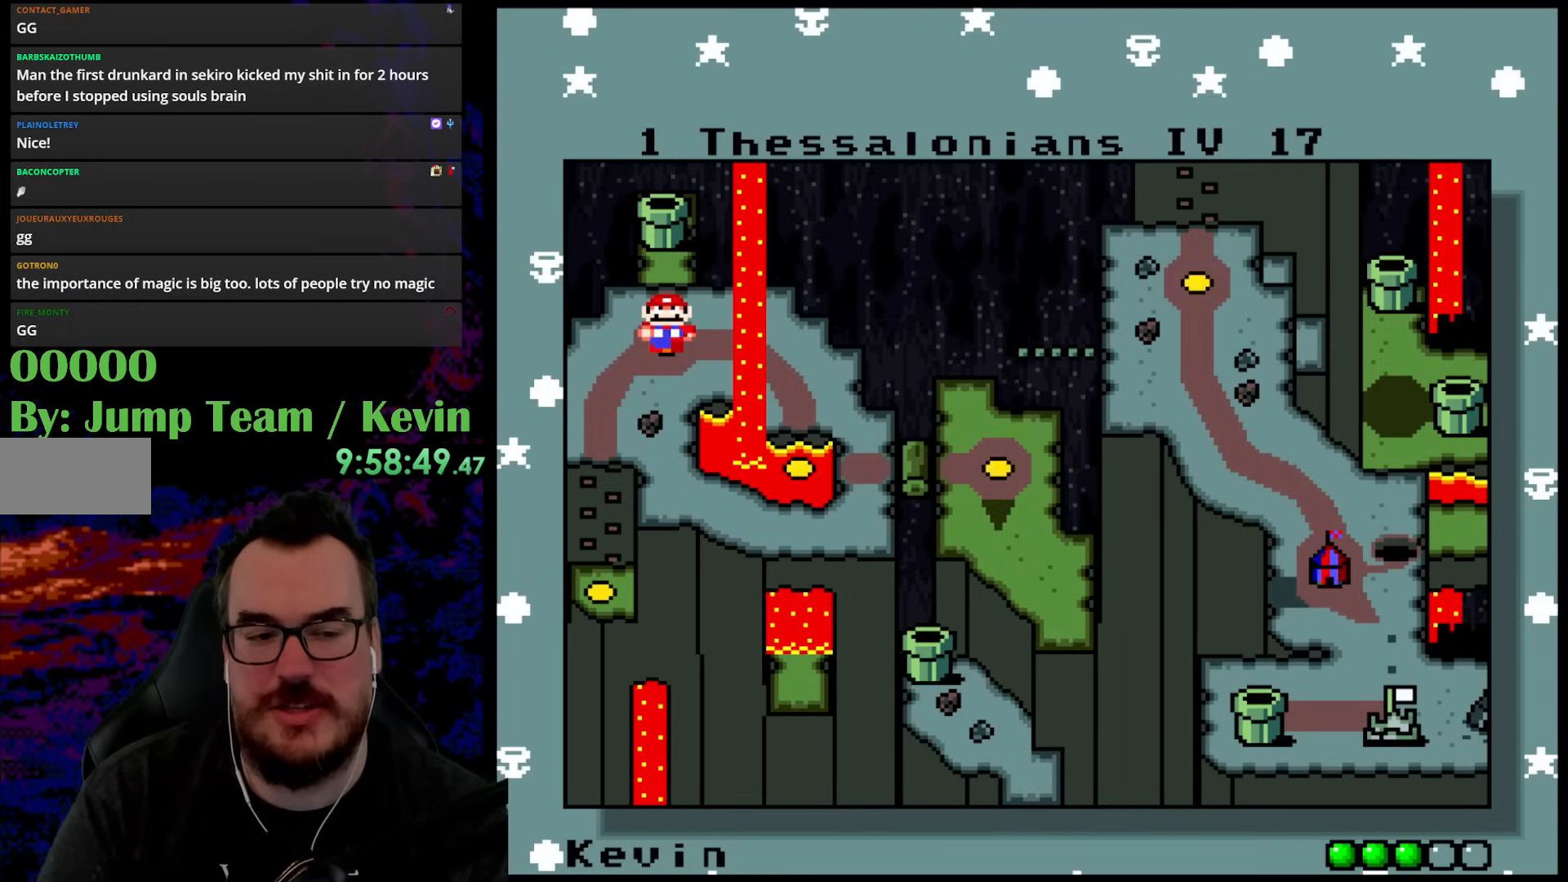
{"buttons": [], "events": []}
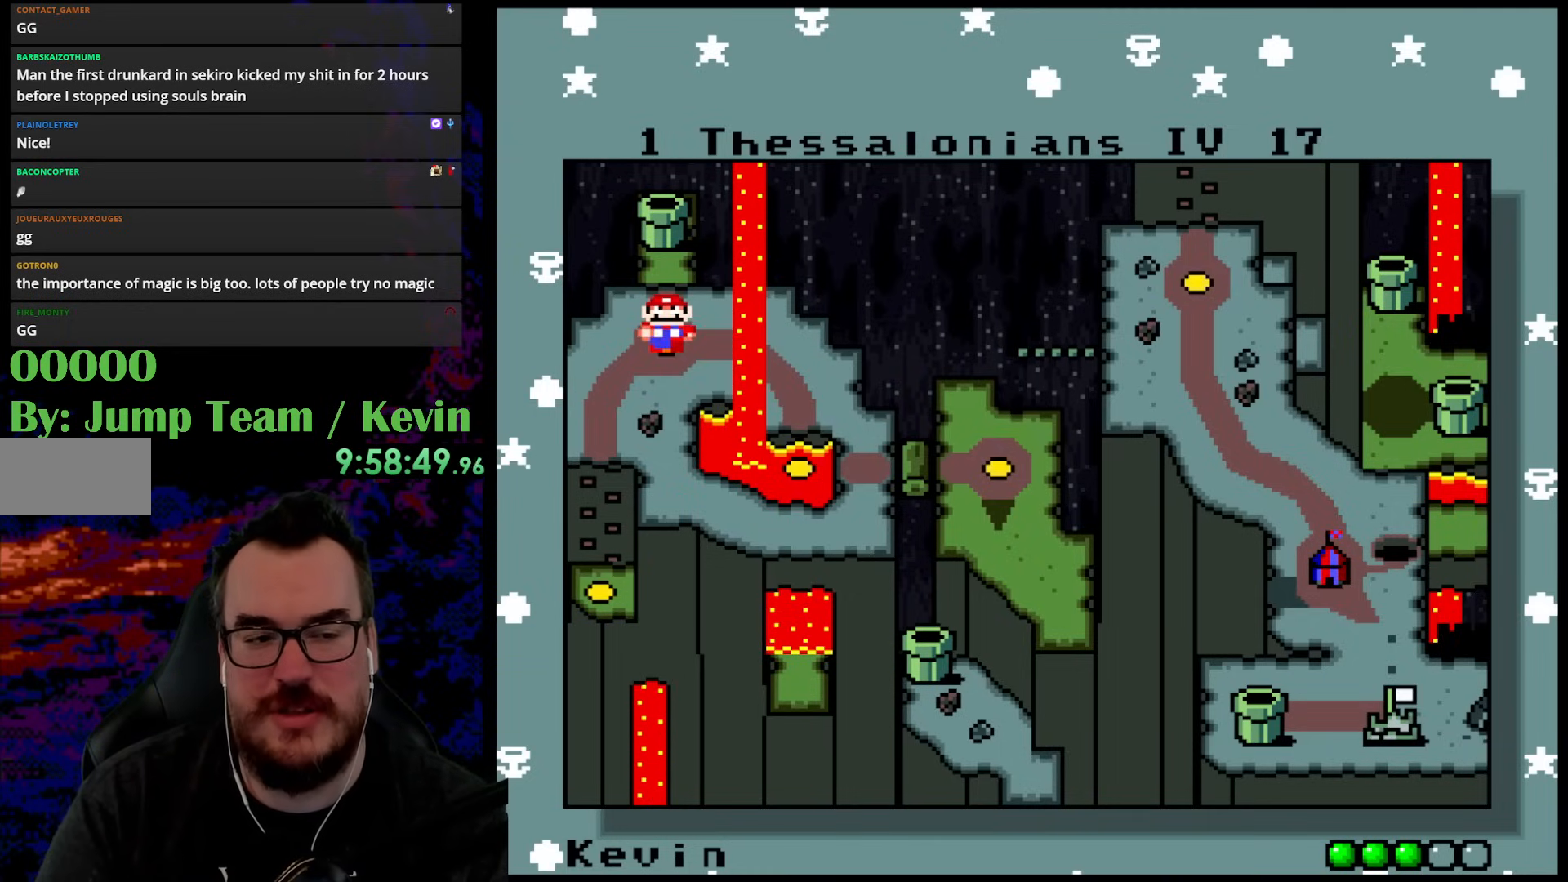
{"buttons": [], "events": []}
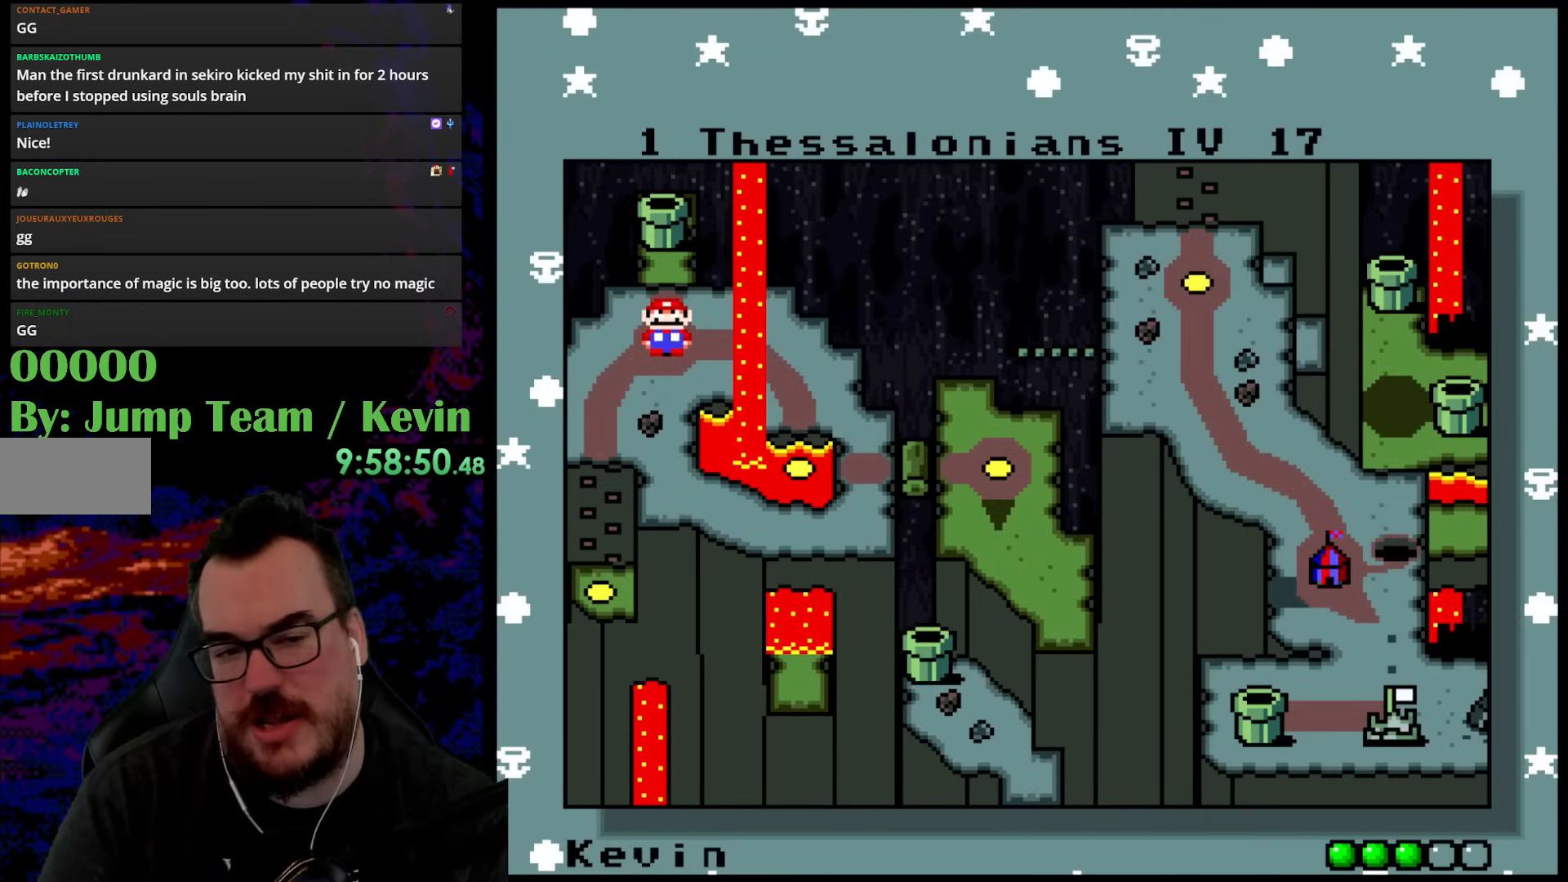
{"buttons": [], "events": [[167, "DPAD_RIGHT", "down"], [367, "DPAD_RIGHT", "up"]]}
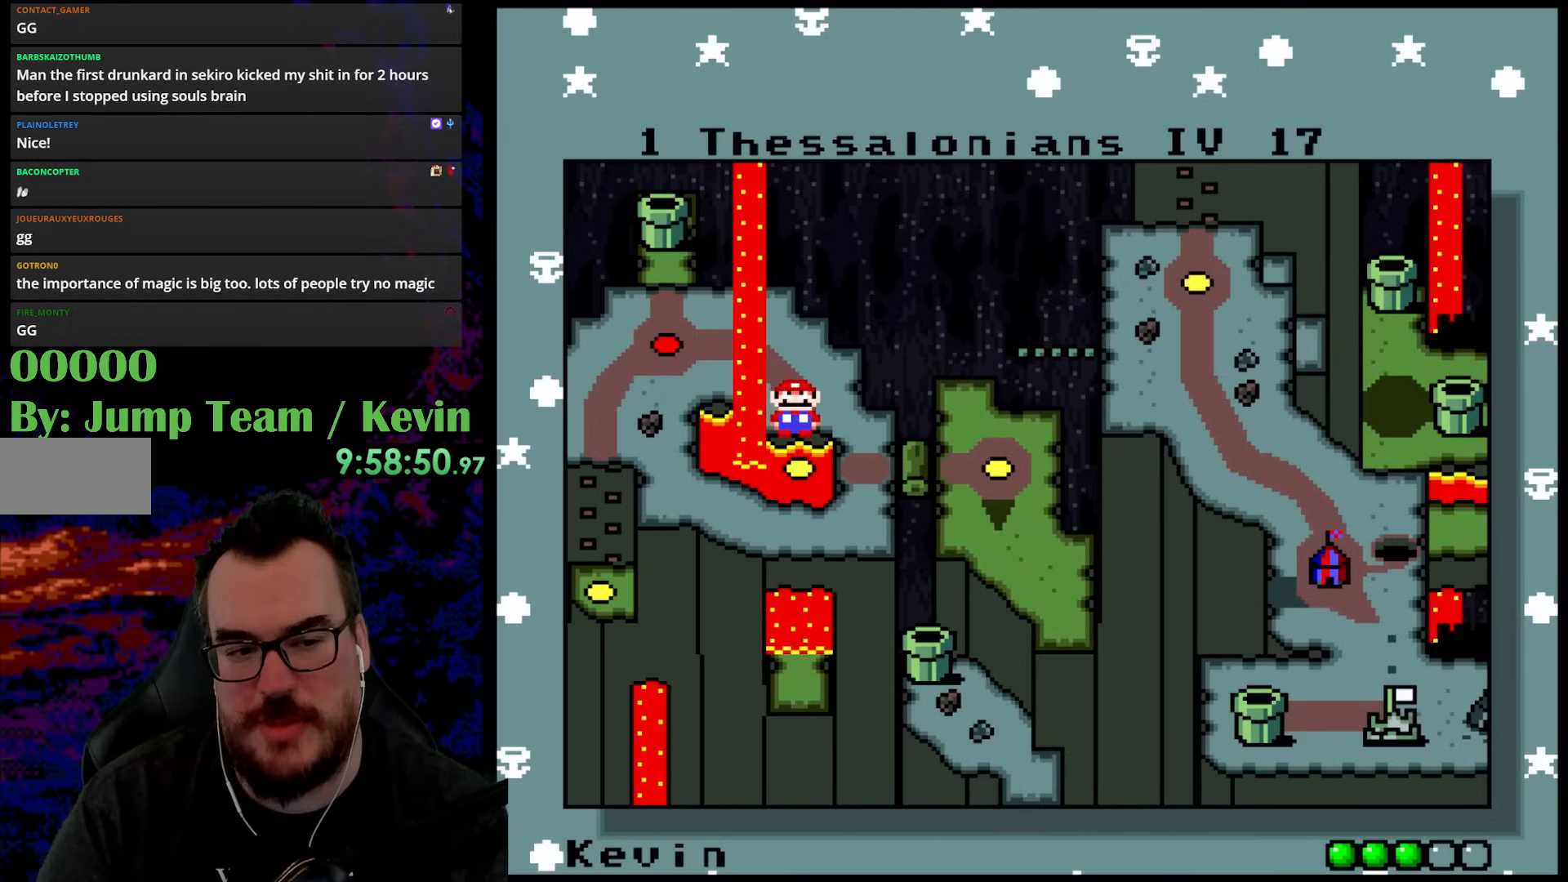
{"buttons": [], "events": []}
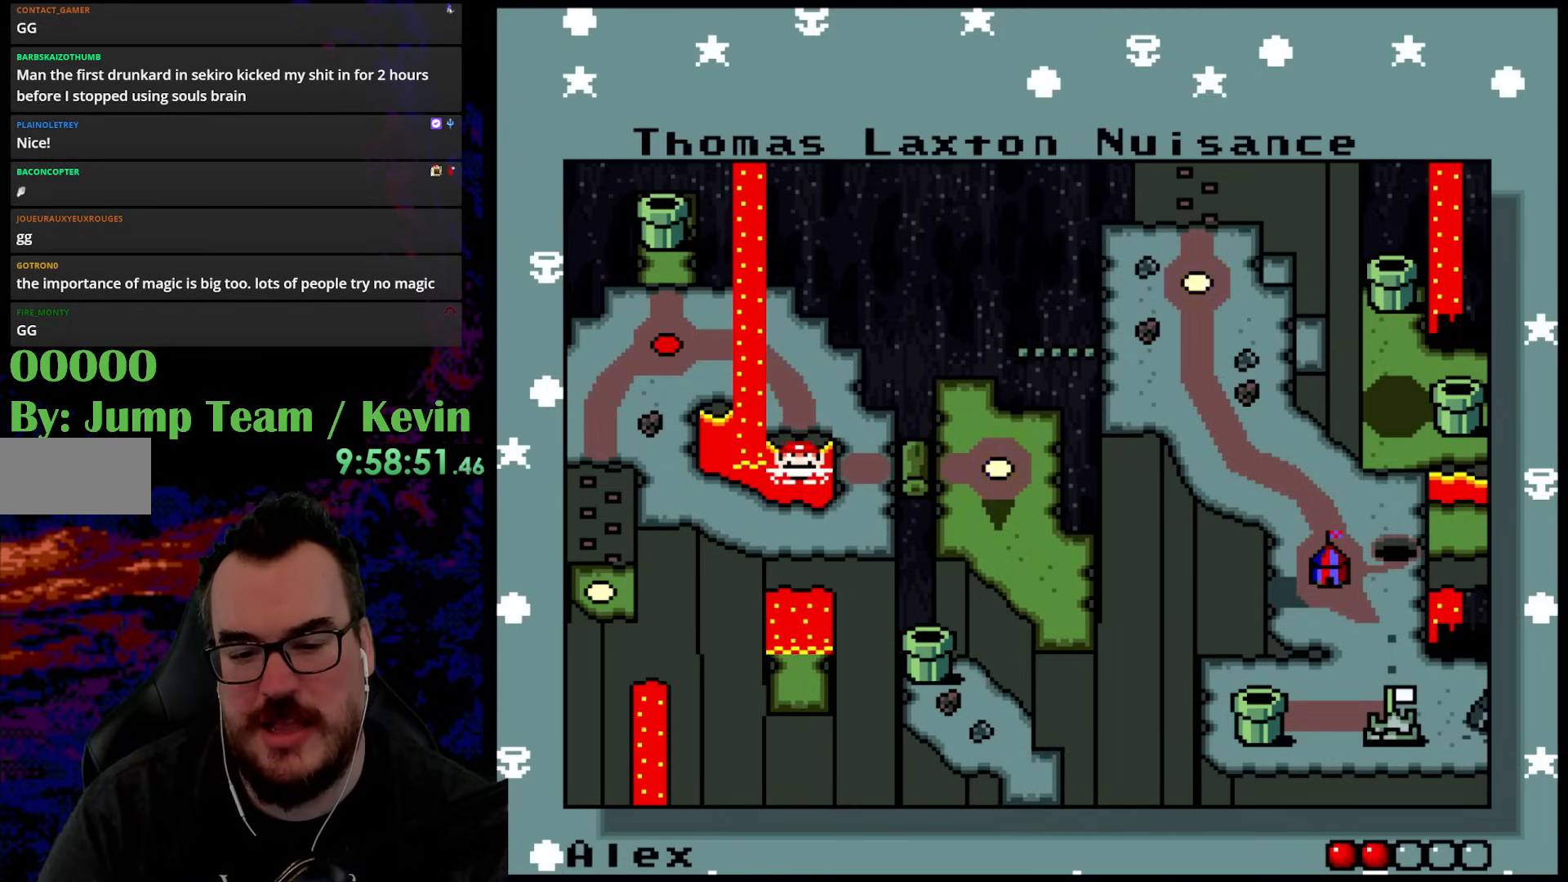
{"buttons": [], "events": []}
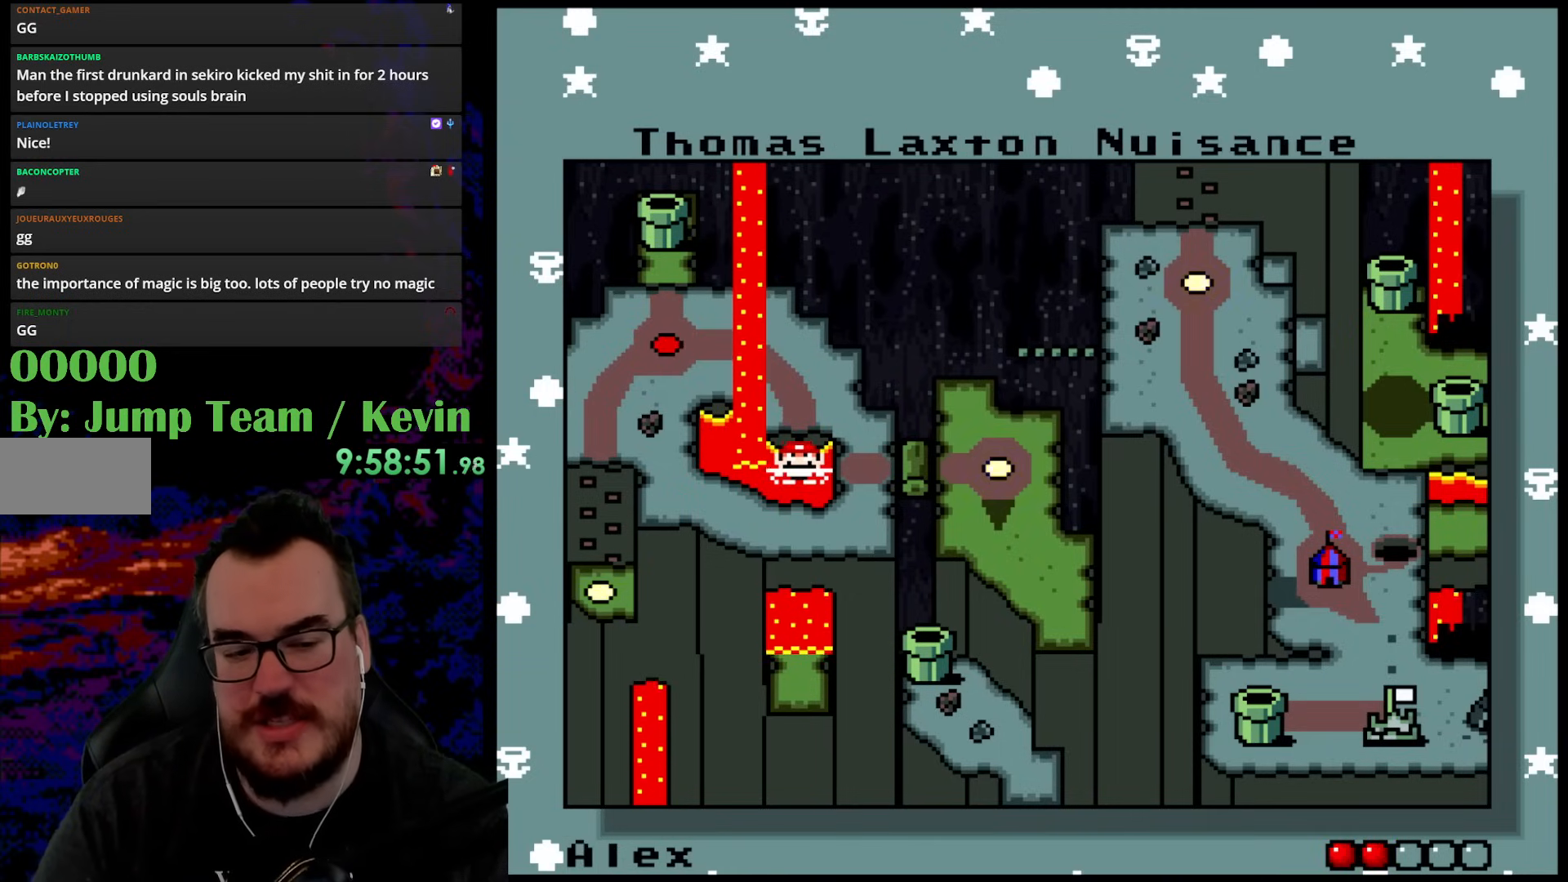
{"buttons": [], "events": []}
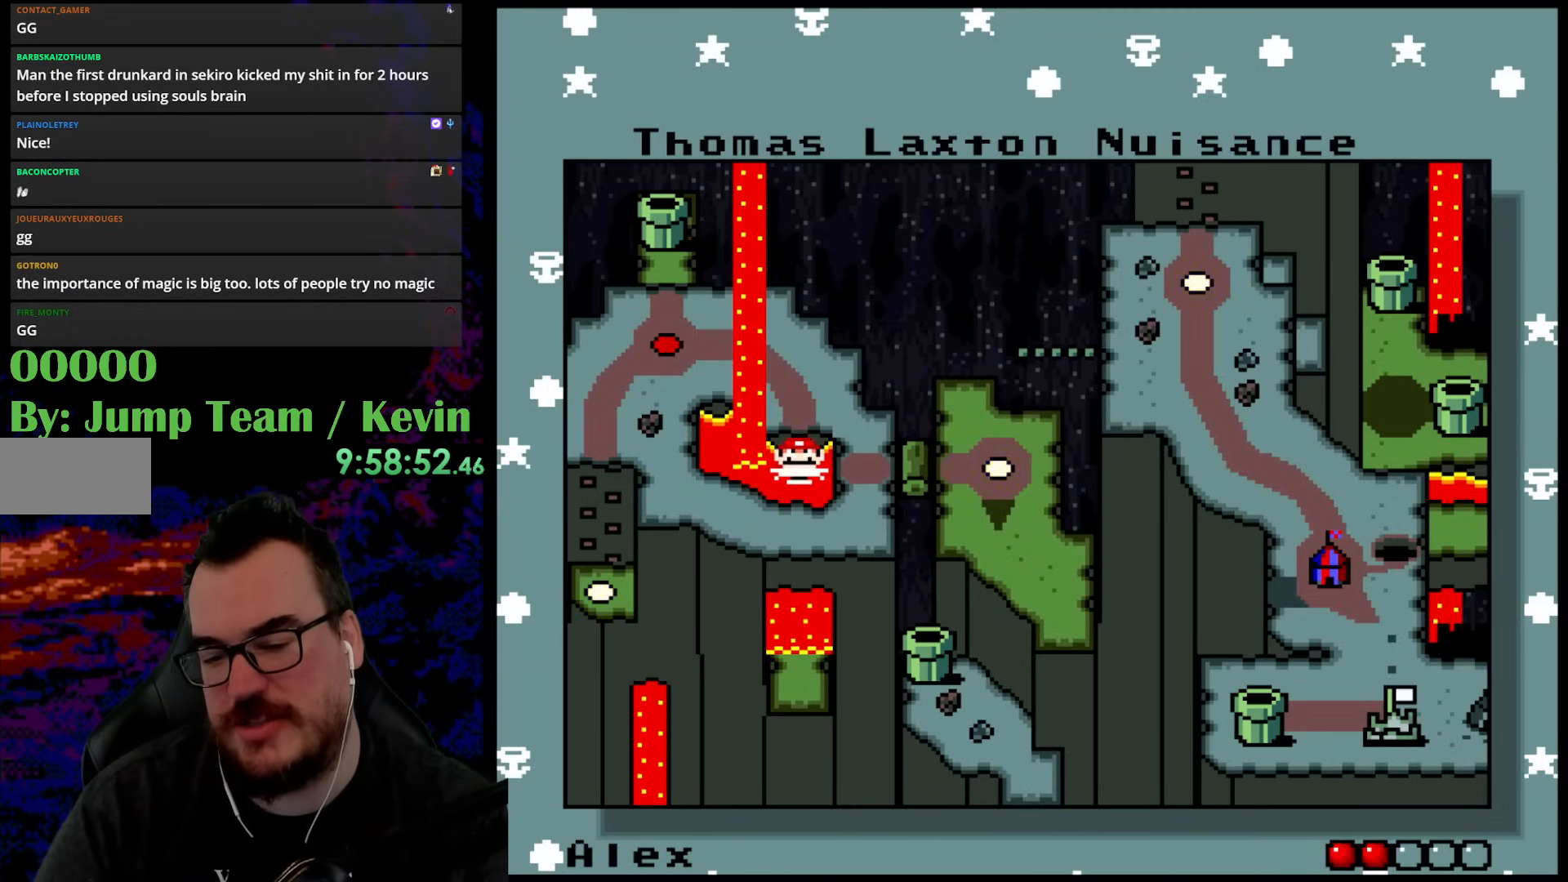
{"buttons": [], "events": []}
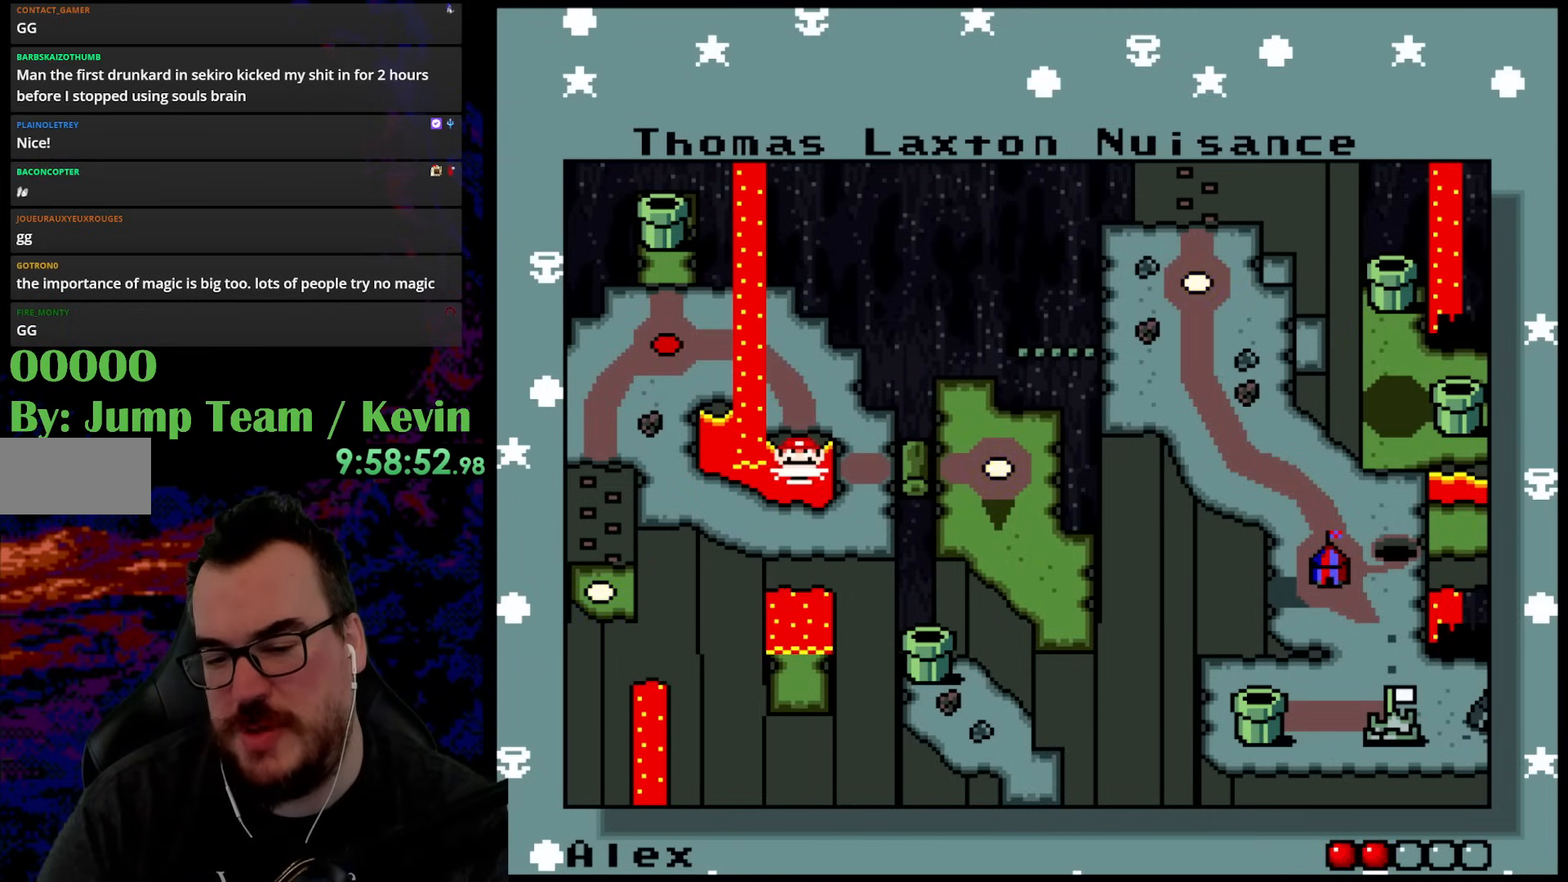
{"buttons": [], "events": []}
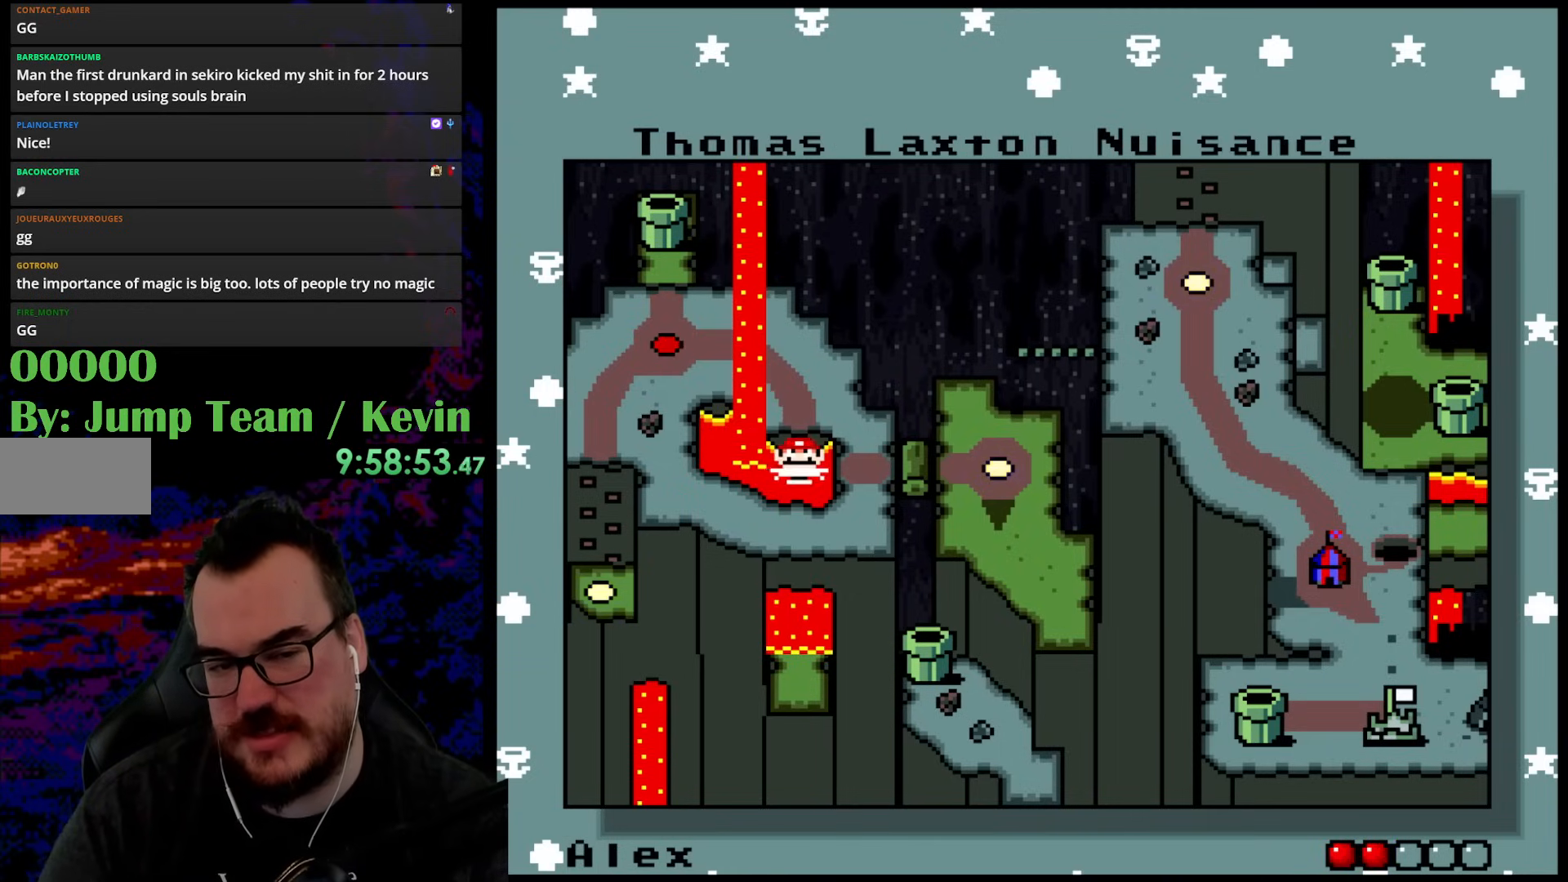
{"buttons": [], "events": []}
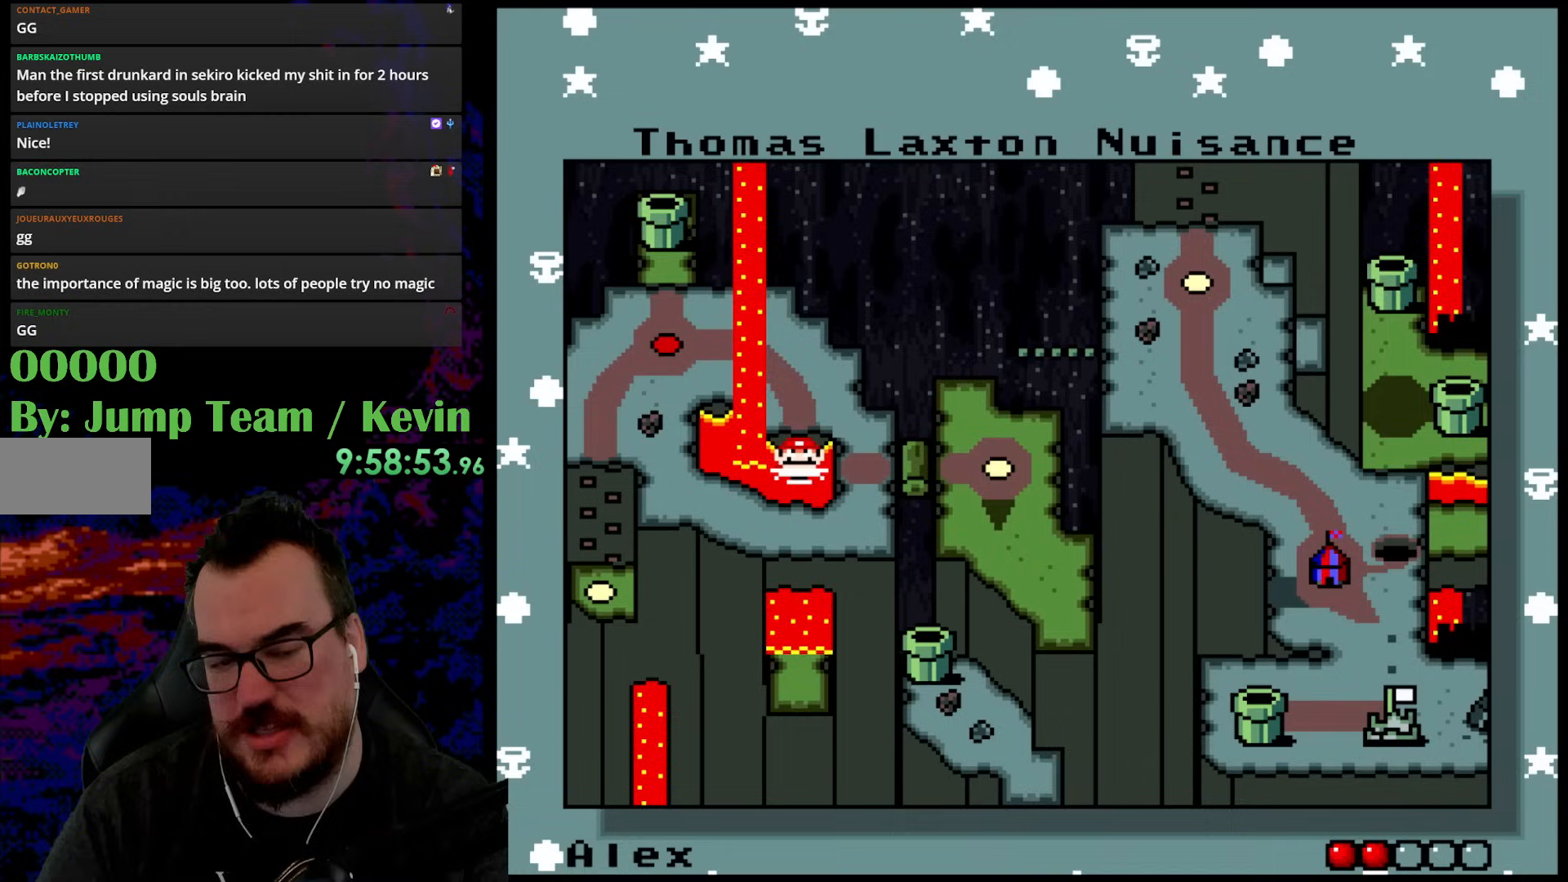
{"buttons": [], "events": []}
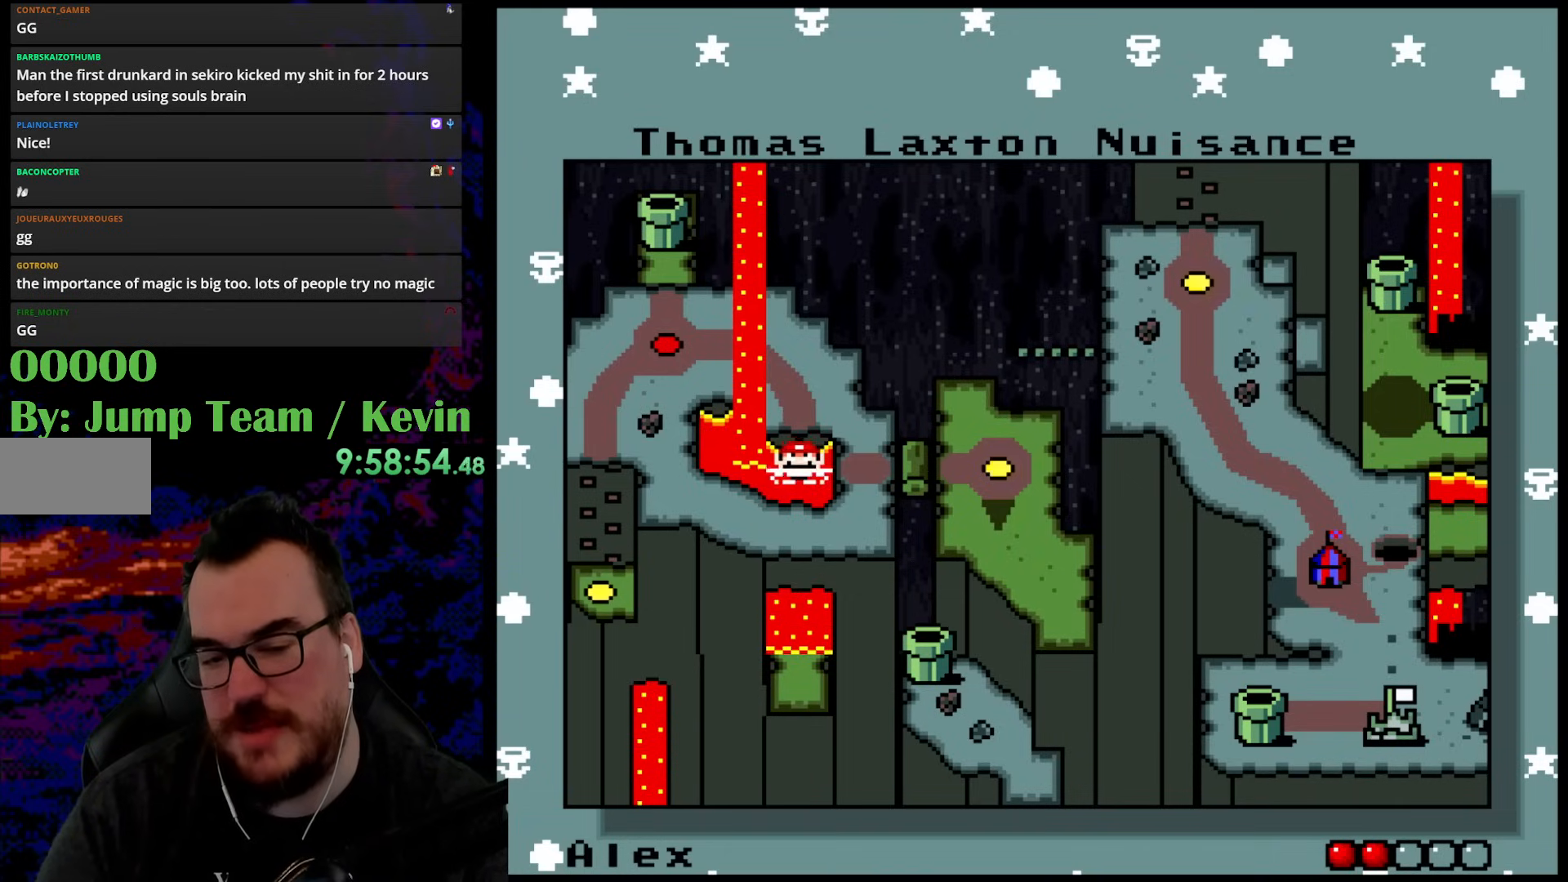
{"buttons": [], "events": []}
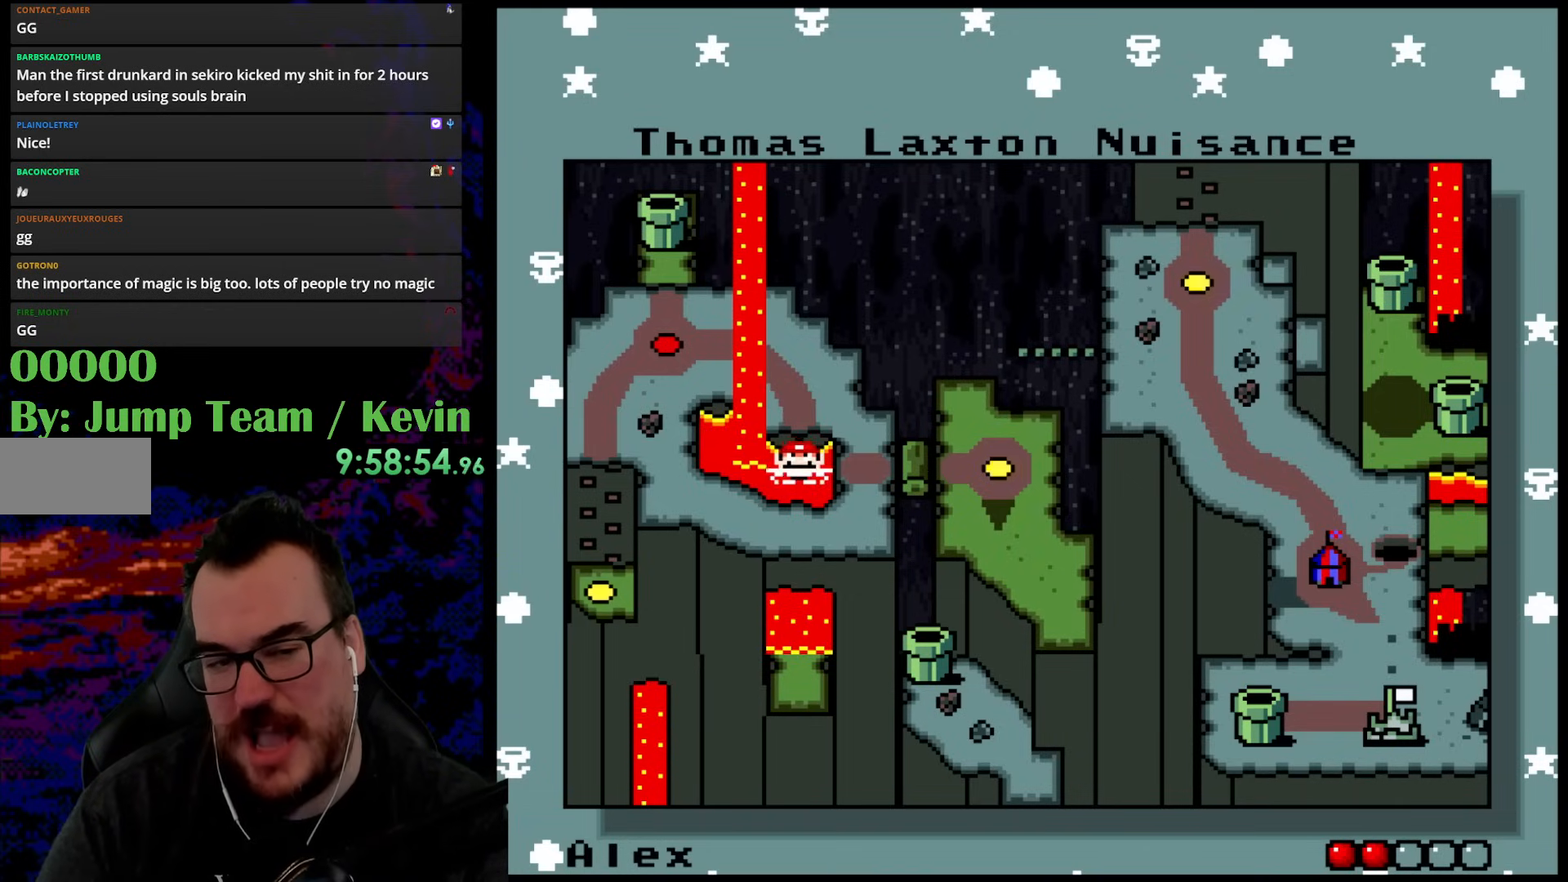
{"buttons": [], "events": []}
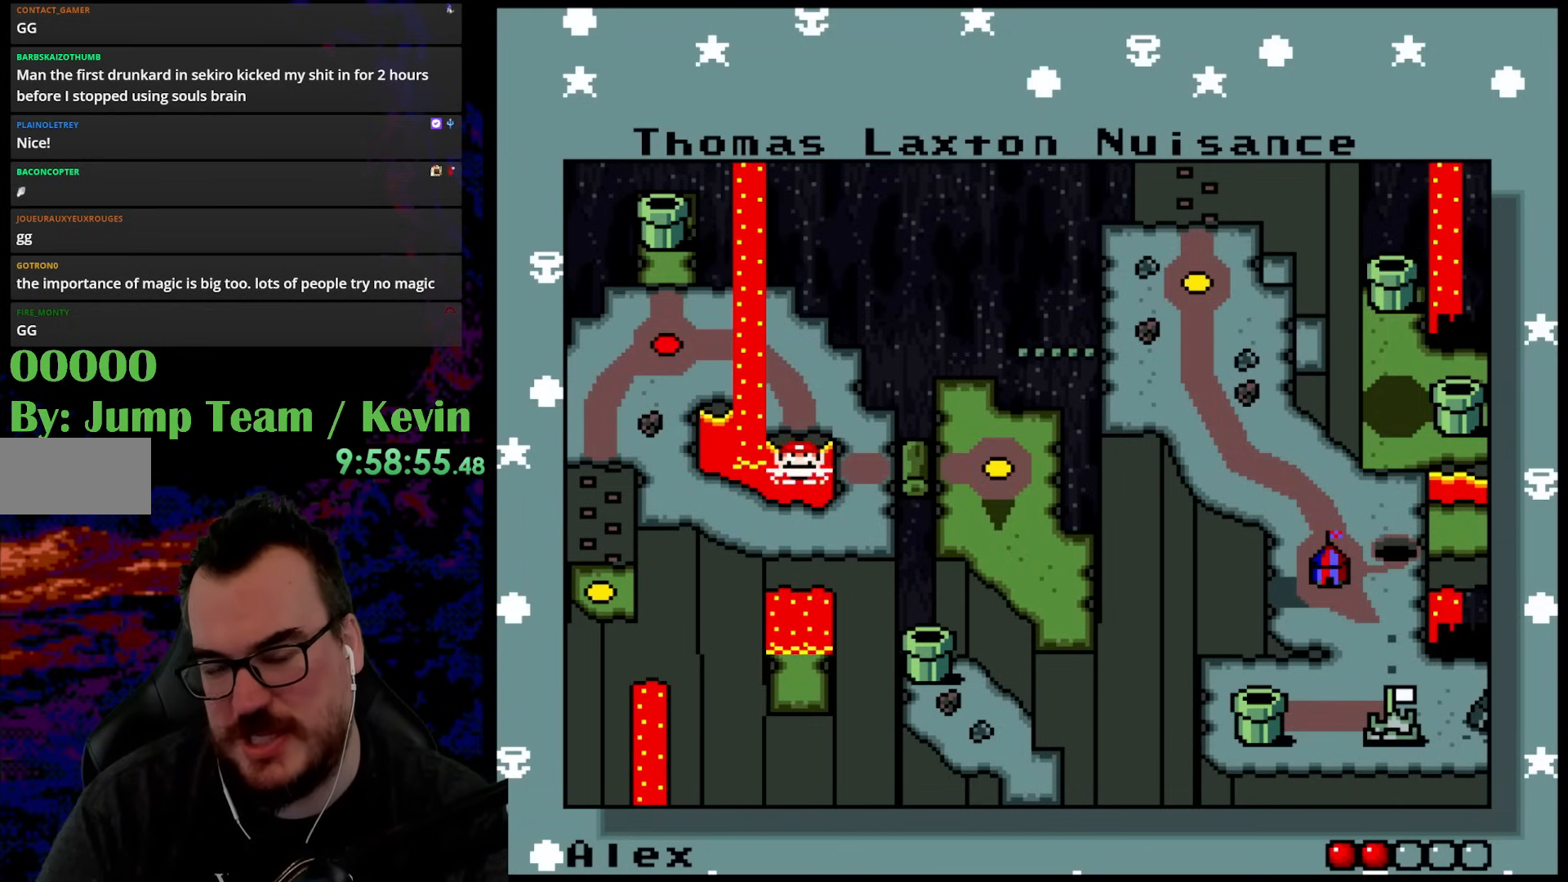
{"buttons": [], "events": []}
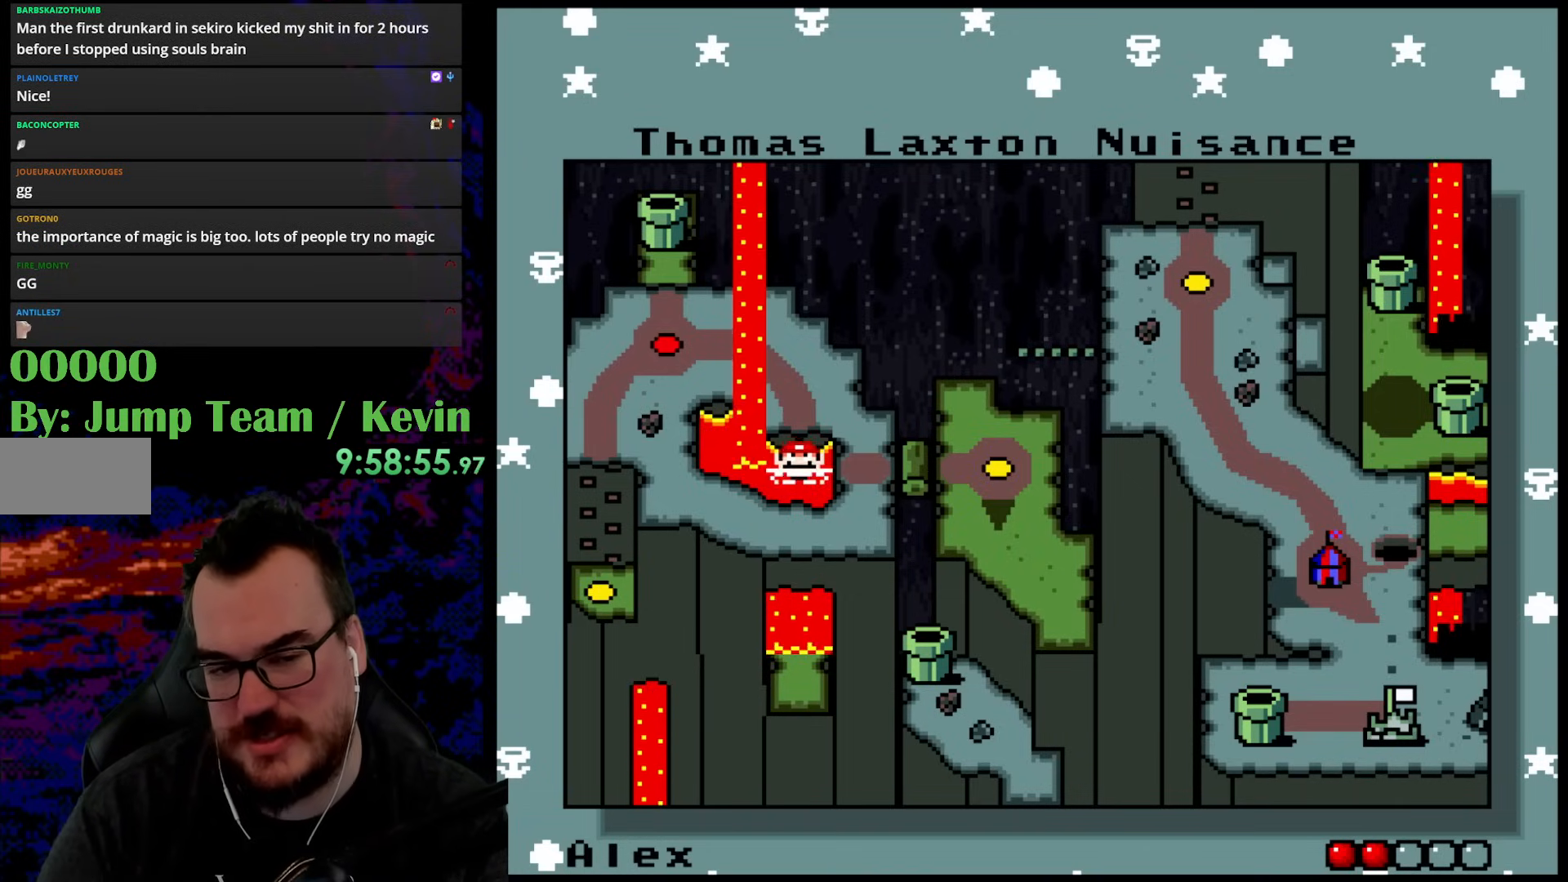
{"buttons": ["DPAD_UP"], "events": [[250, "DPAD_UP", "down"]]}
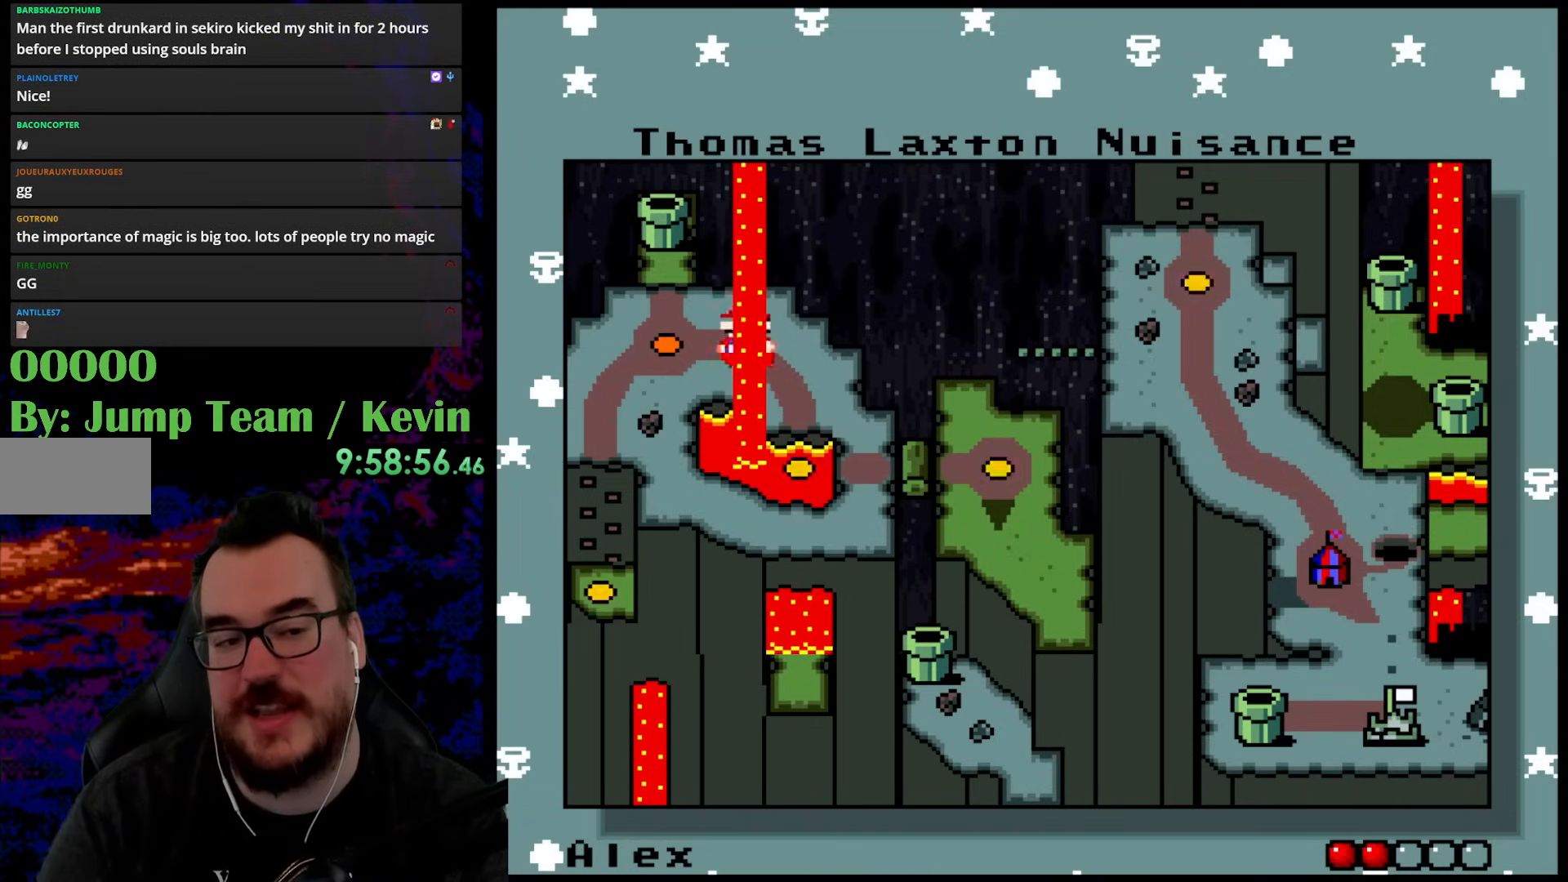
{"buttons": [], "events": [[83, "DPAD_UP", "up"]]}
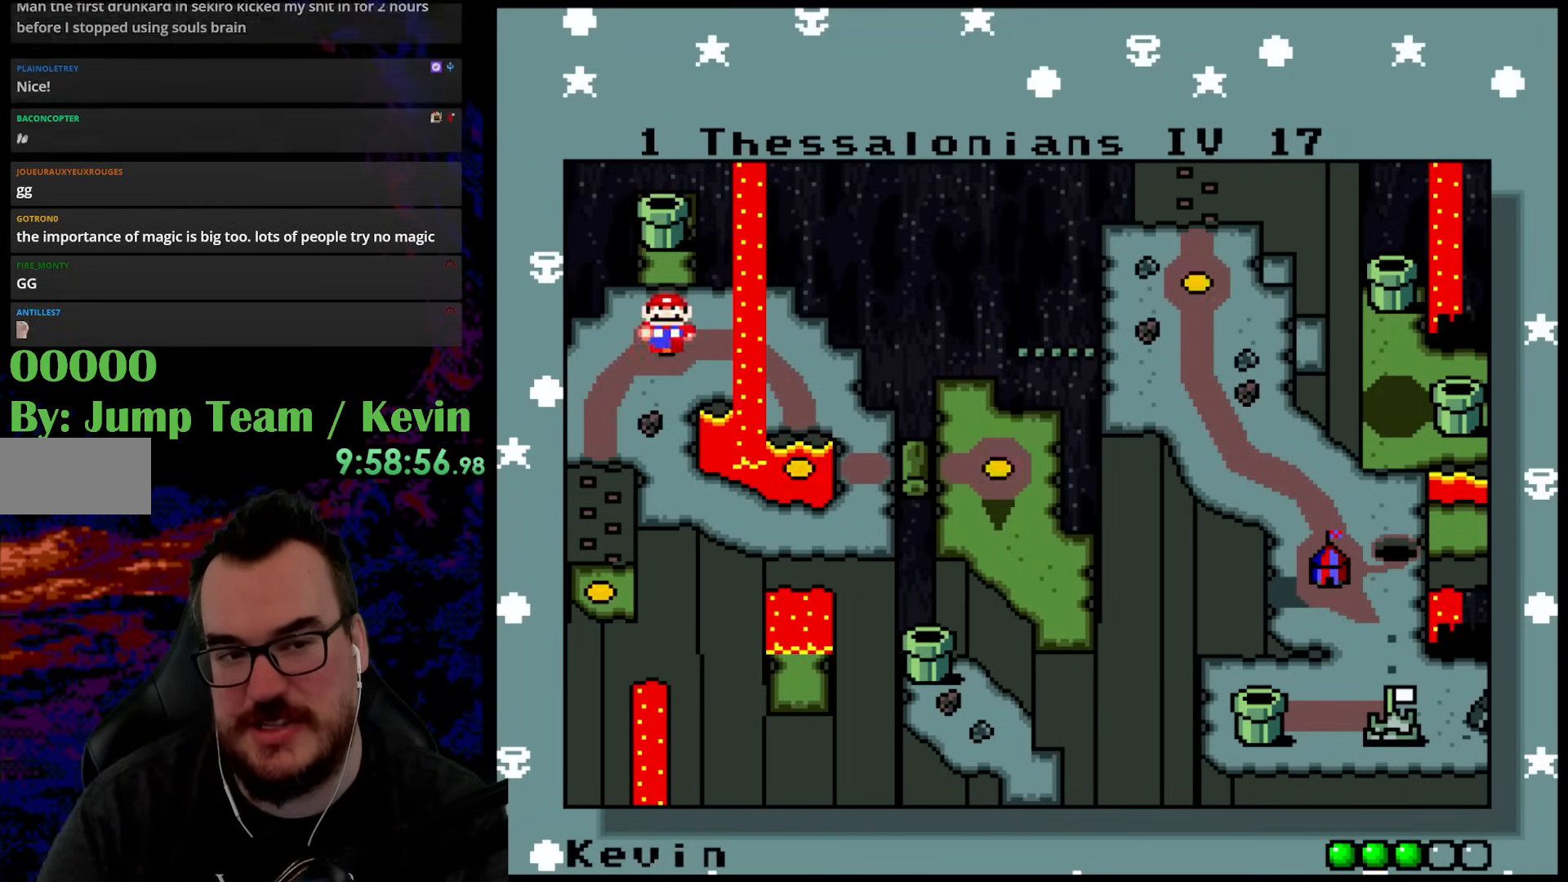
{"buttons": [], "events": [[233, "DPAD_RIGHT", "down"], [433, "DPAD_RIGHT", "up"]]}
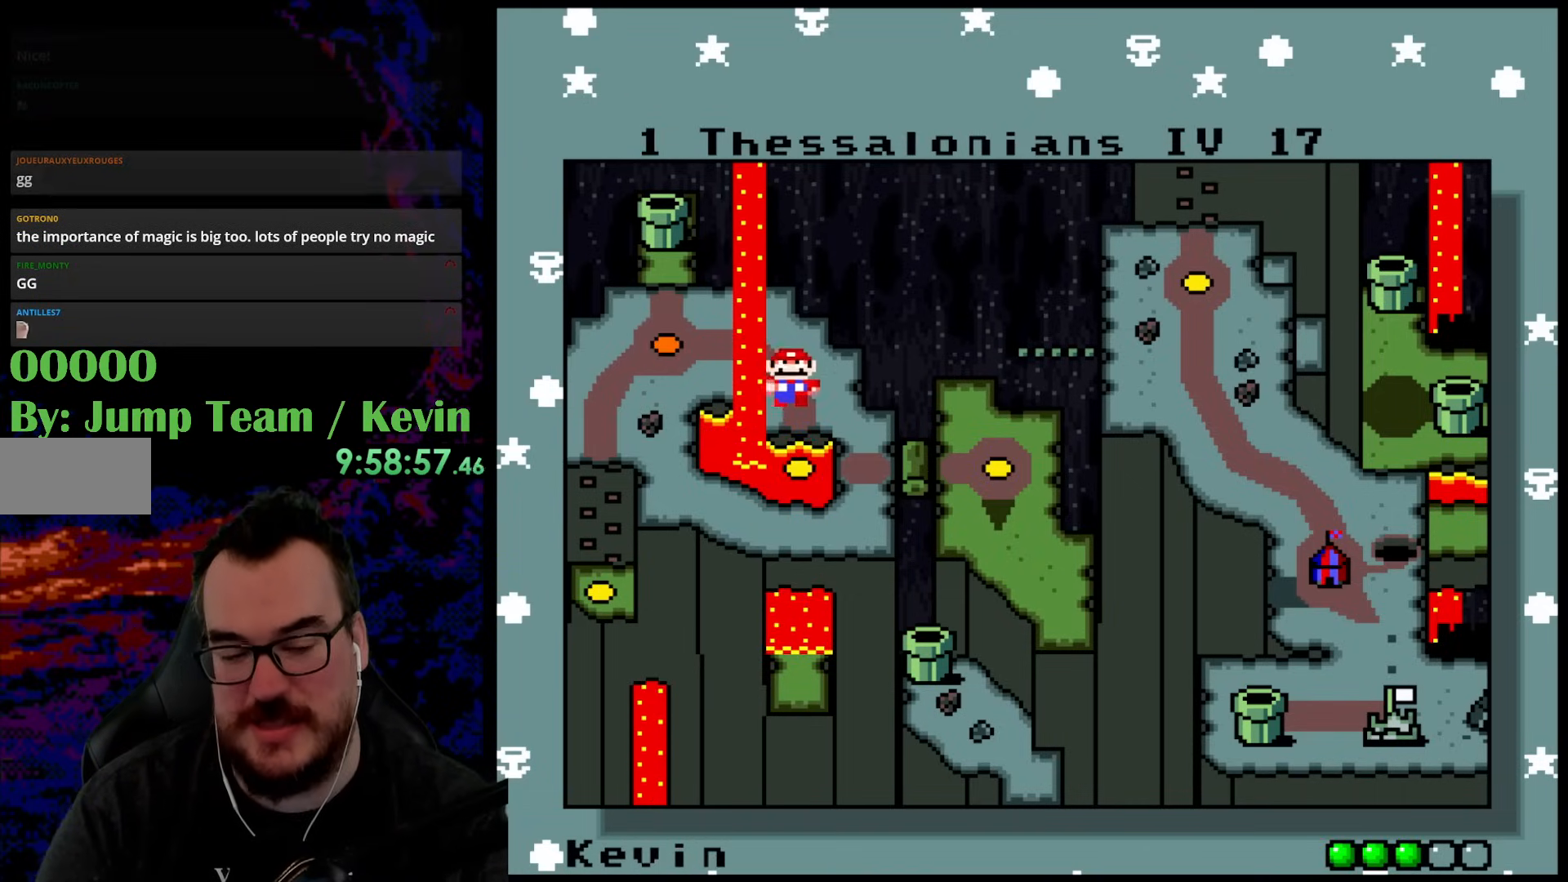
{"buttons": ["DPAD_RIGHT"], "events": [[433, "DPAD_RIGHT", "down"]]}
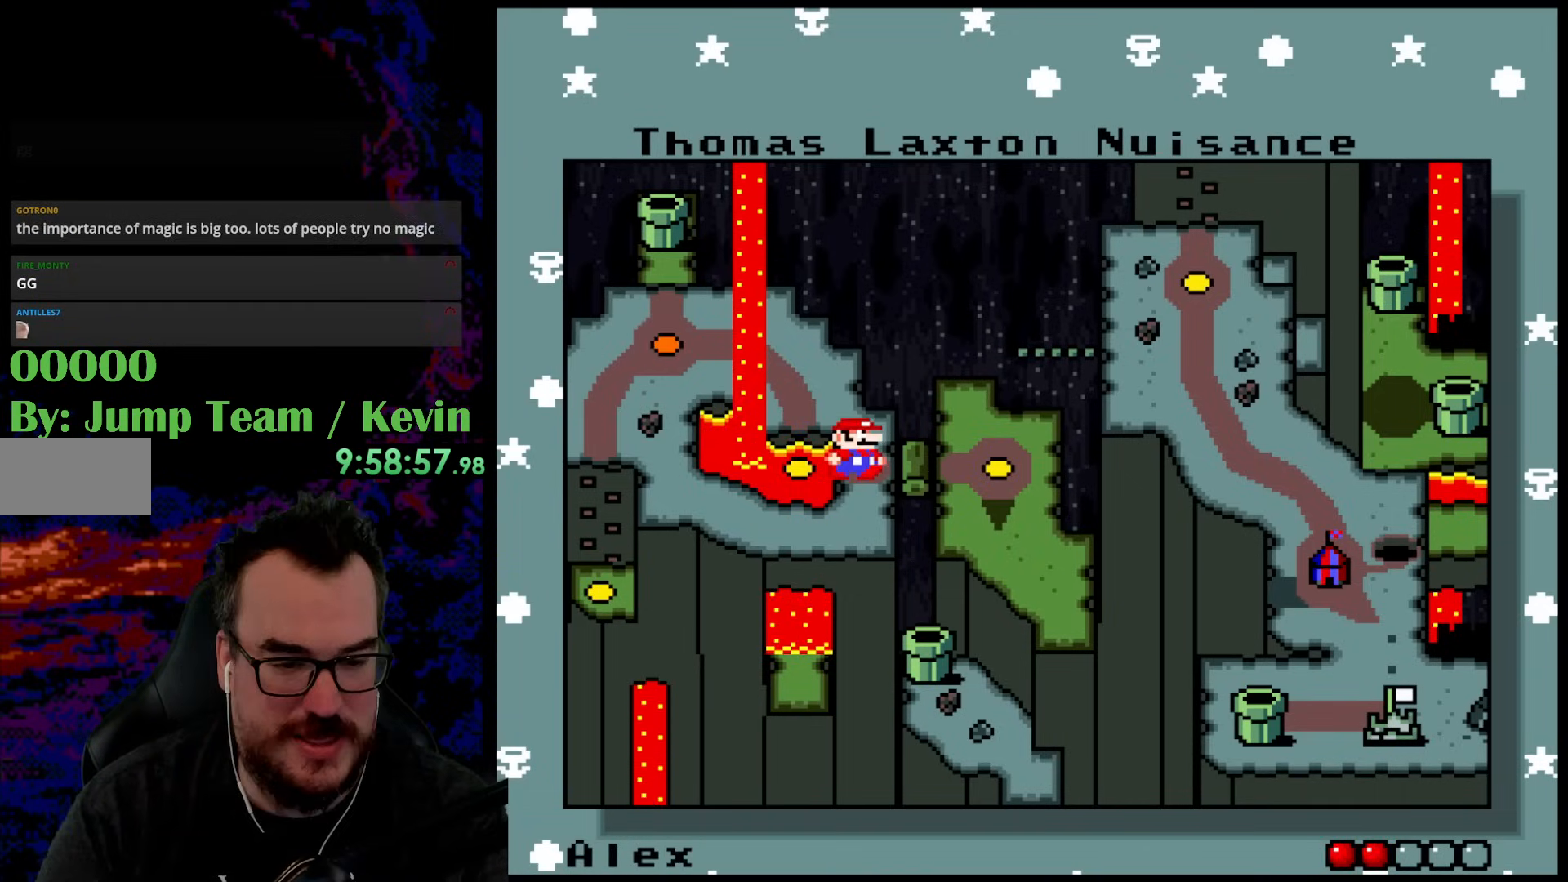
{"buttons": [], "events": [[150, "DPAD_RIGHT", "up"]]}